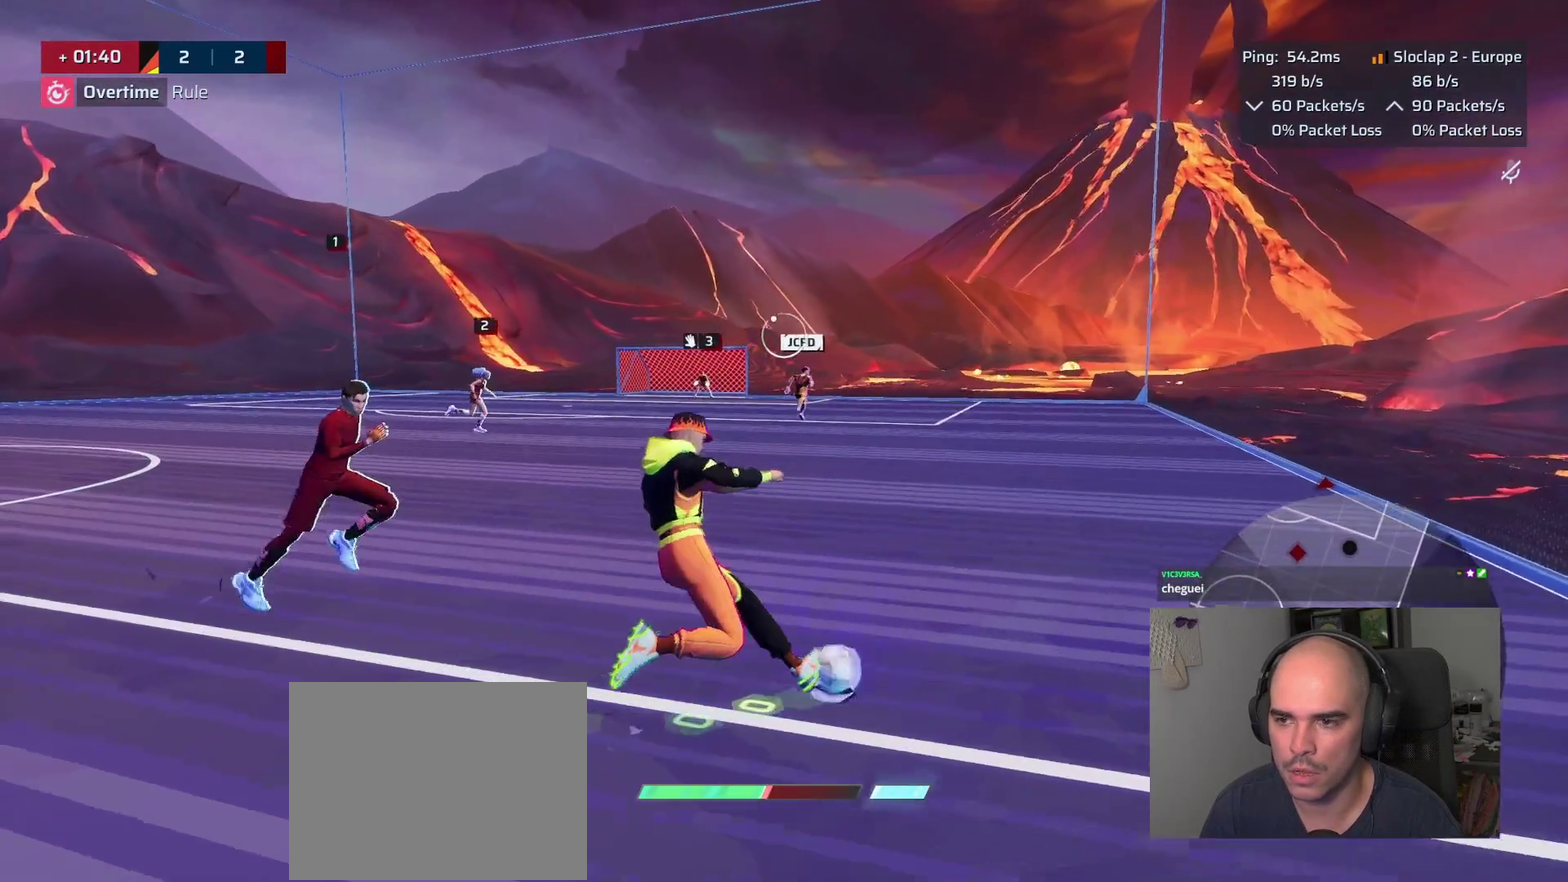
Gameplay with a controller (PlayStation layout); each line is a JSON object with the inputs held at the frame after it. "events" lists button and stick changes between this image and that frame as [ms after this image, input, new state], when the widget could be followed in between. This overlay highlights the sticks when they move; stick clicks (L3 R3) are not distinguishable.
{"buttons": ["L1"], "left_stick": "up-left", "right_stick": "center"}
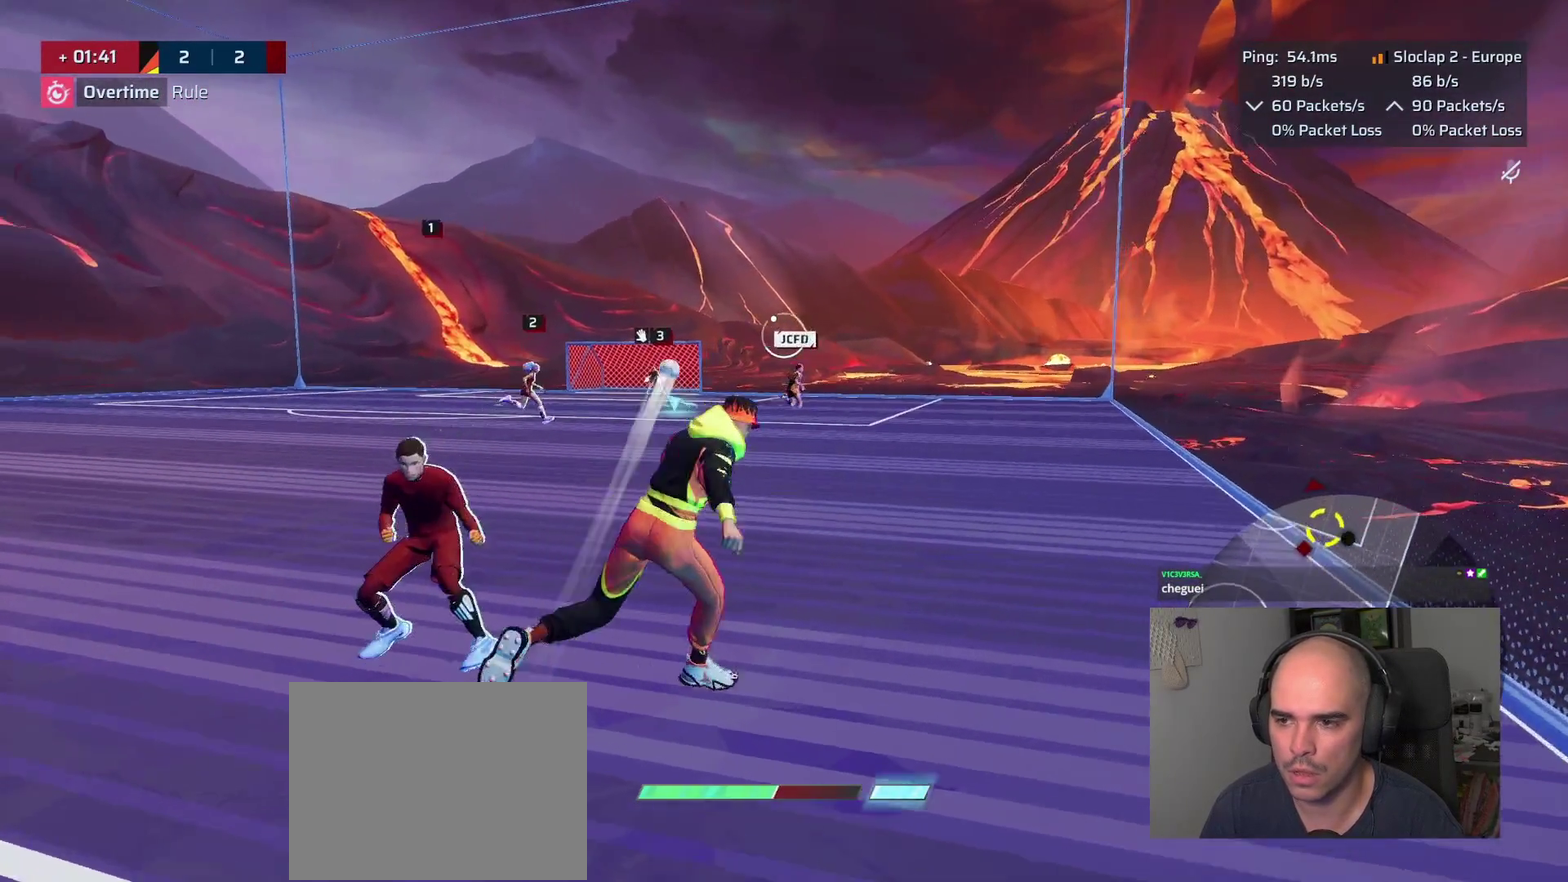
{"buttons": ["L1"], "left_stick": "down-left", "right_stick": "center", "events": [[33, "L1", "up"], [50, "left_stick", "left"], [317, "left_stick", "down-left"], [500, "L1", "down"]]}
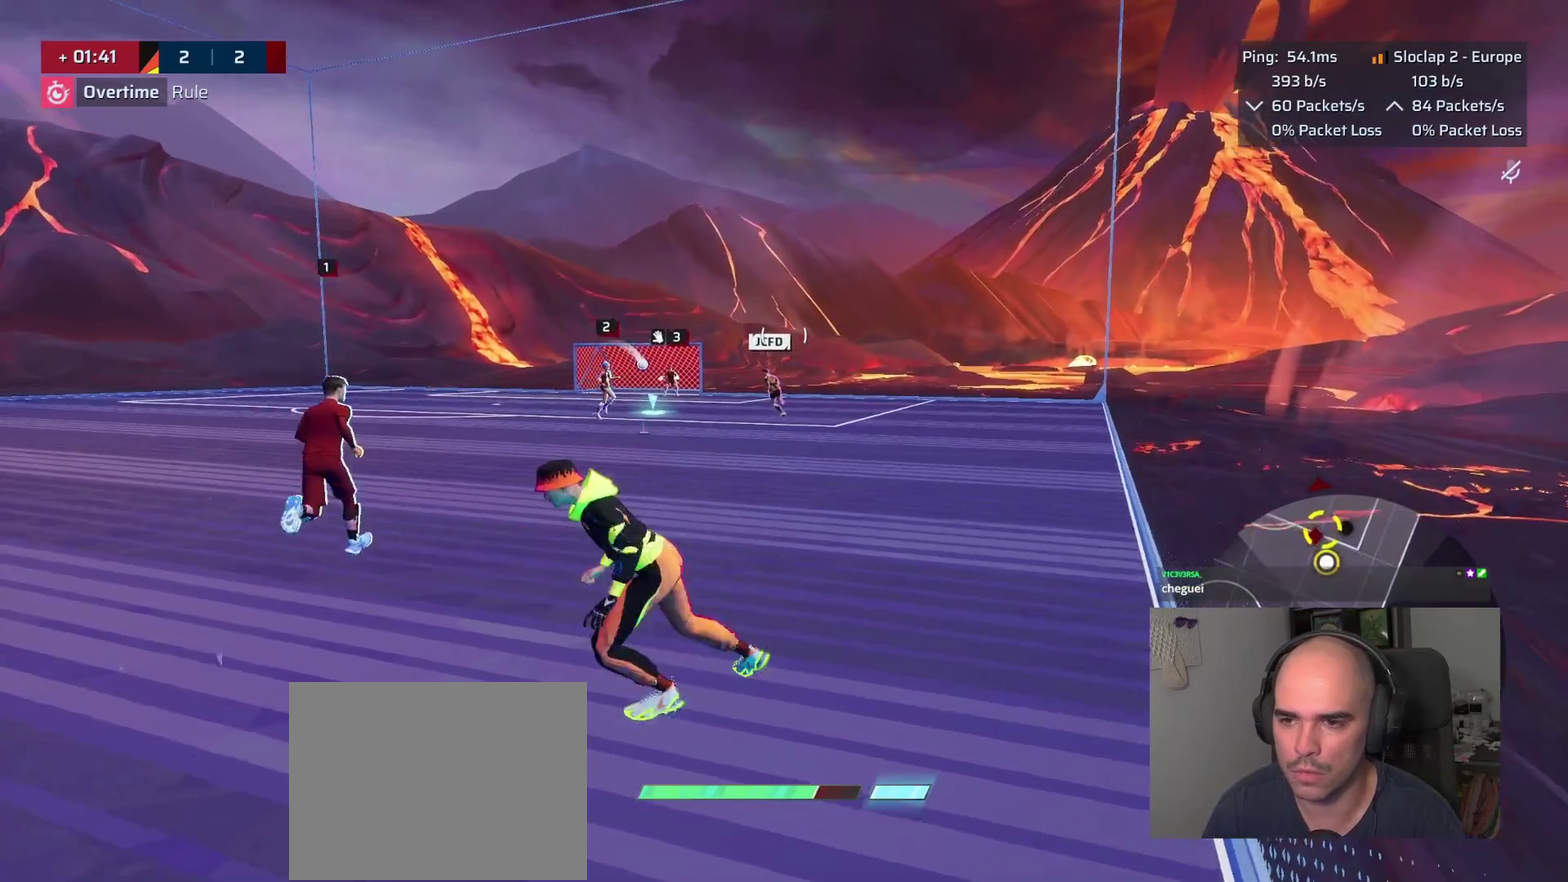
{"buttons": ["L1"], "left_stick": "down-left", "right_stick": "center"}
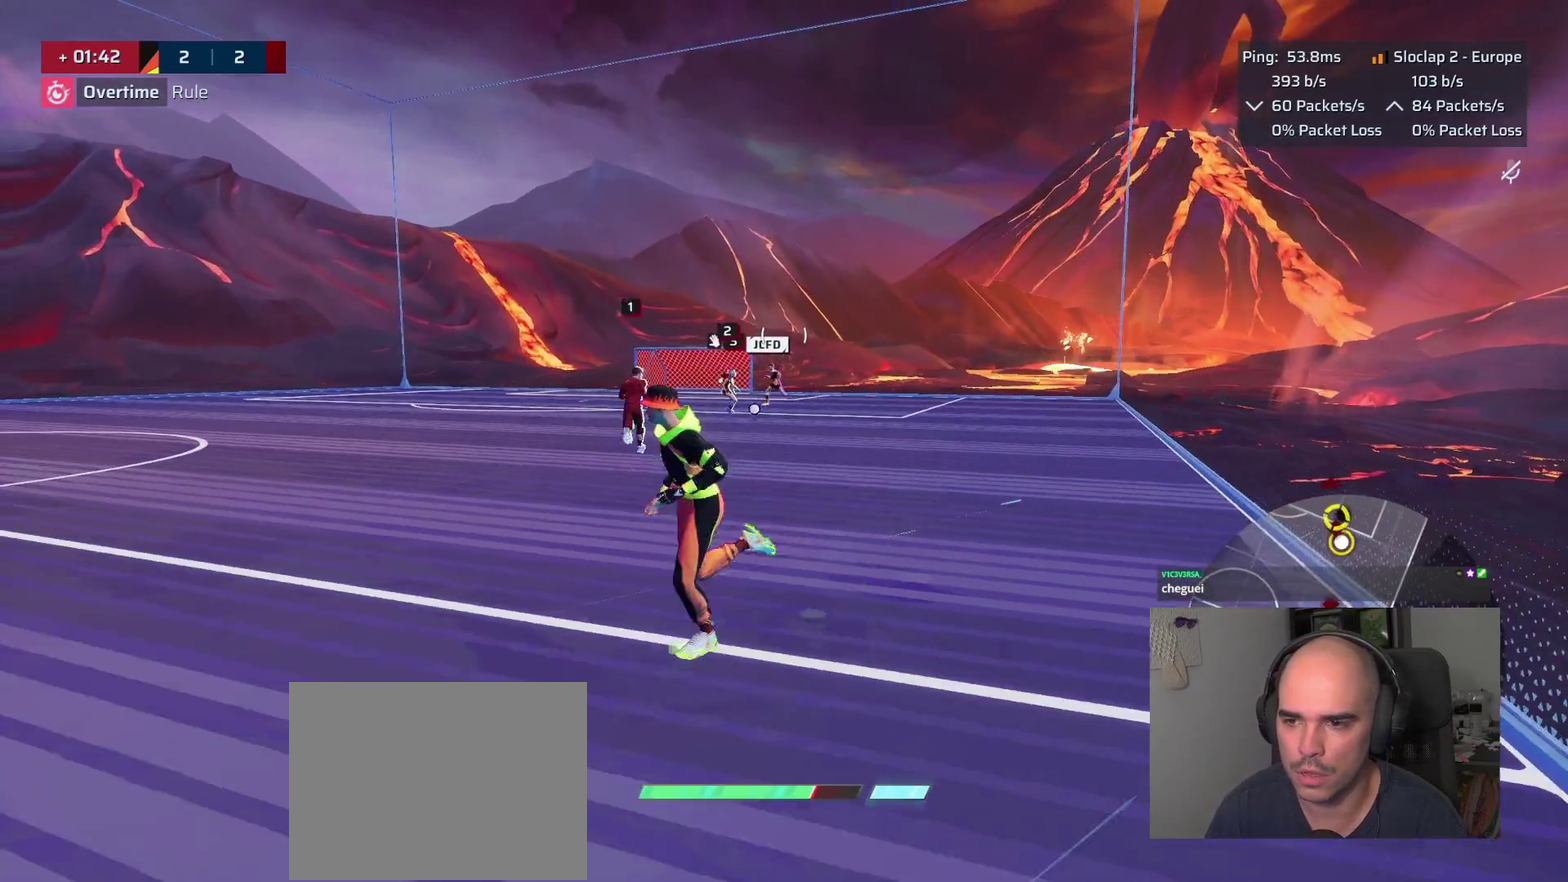
{"buttons": ["L1"], "left_stick": "up", "right_stick": "center", "events": [[33, "left_stick", "left"], [133, "left_stick", "down-right"], [133, "right_stick", "down"], [267, "left_stick", "up"], [433, "right_stick", "center"]]}
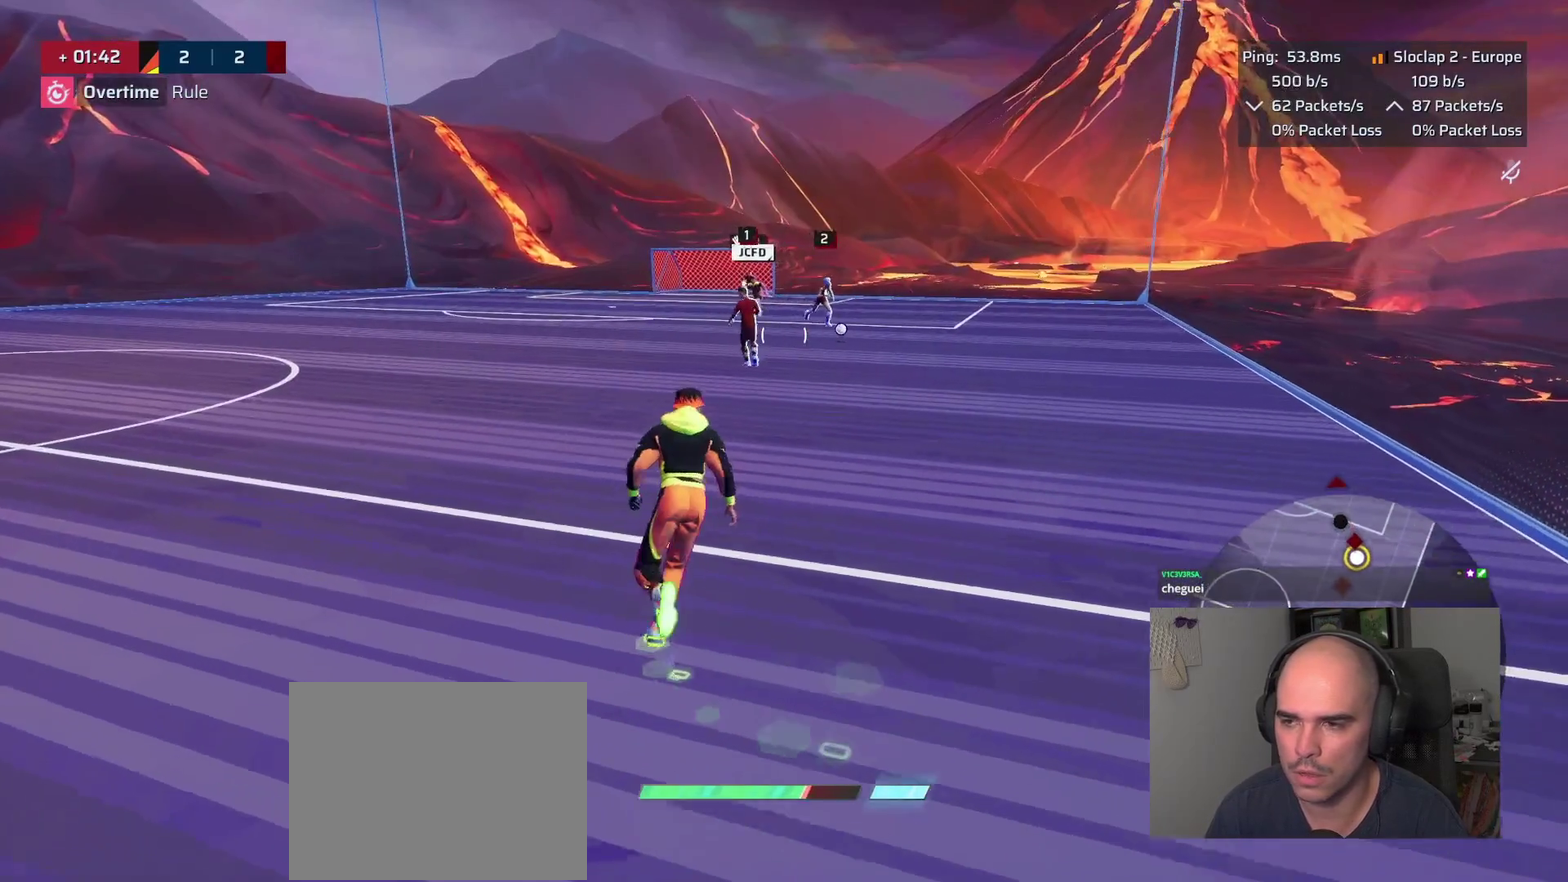
{"buttons": ["L1"], "left_stick": "up", "right_stick": "center", "events": [[200, "right_stick", "down"], [433, "right_stick", "center"]]}
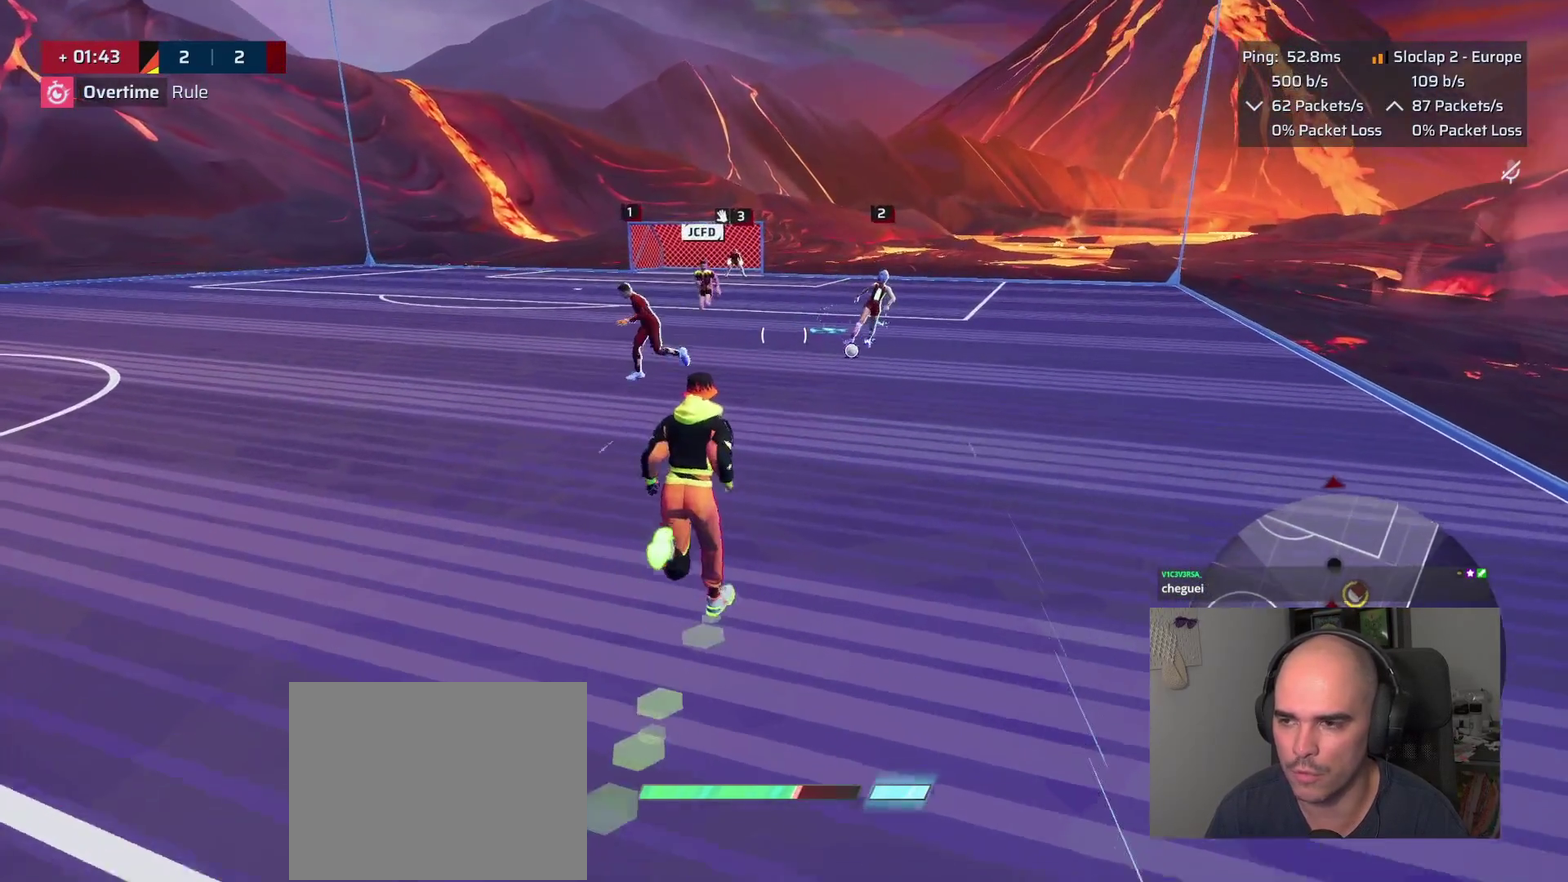
{"buttons": ["L2"], "left_stick": "right", "right_stick": "center", "events": [[300, "left_stick", "down-left"], [317, "L2", "down"], [333, "L1", "up"], [400, "left_stick", "right"]]}
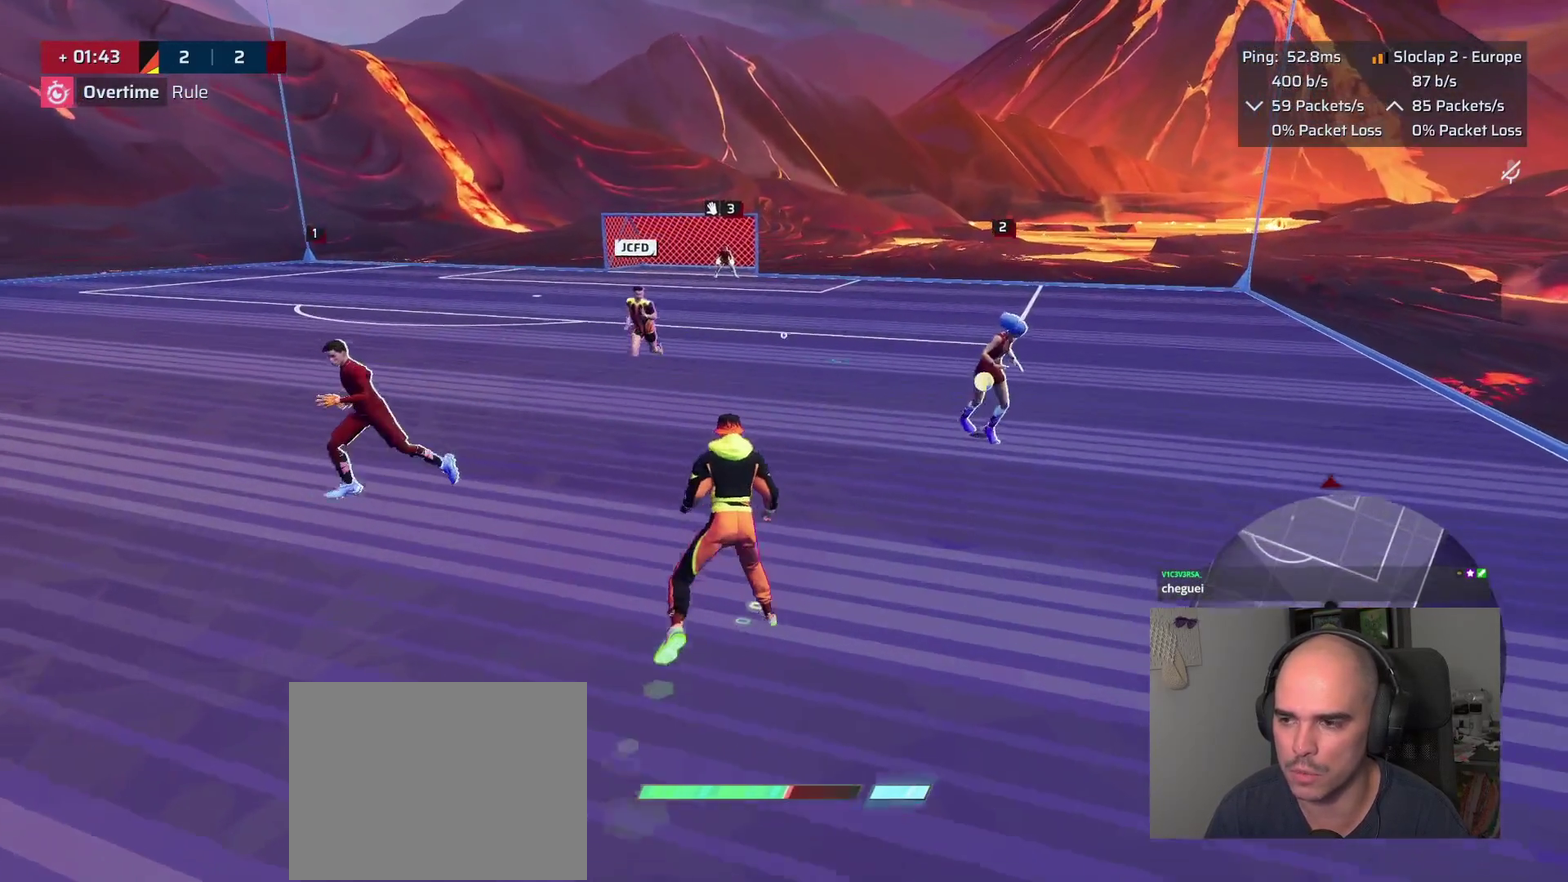
{"buttons": ["L1"], "left_stick": "down", "right_stick": "center", "events": [[300, "left_stick", "down"], [483, "L2", "up"], [500, "L1", "down"]]}
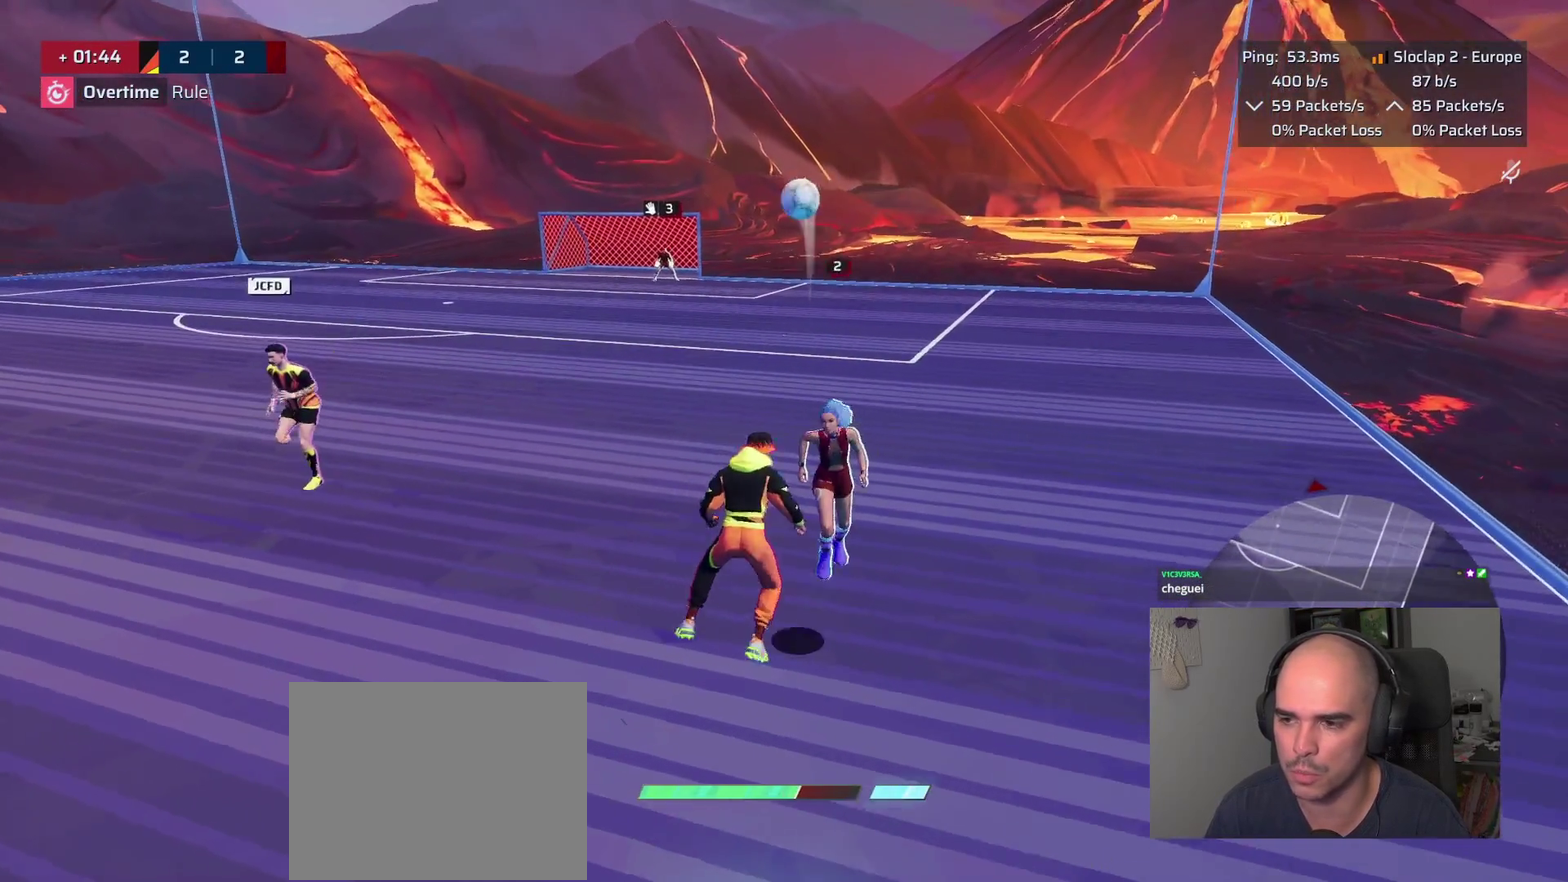
{"buttons": ["L1"], "left_stick": "down", "right_stick": "center", "events": []}
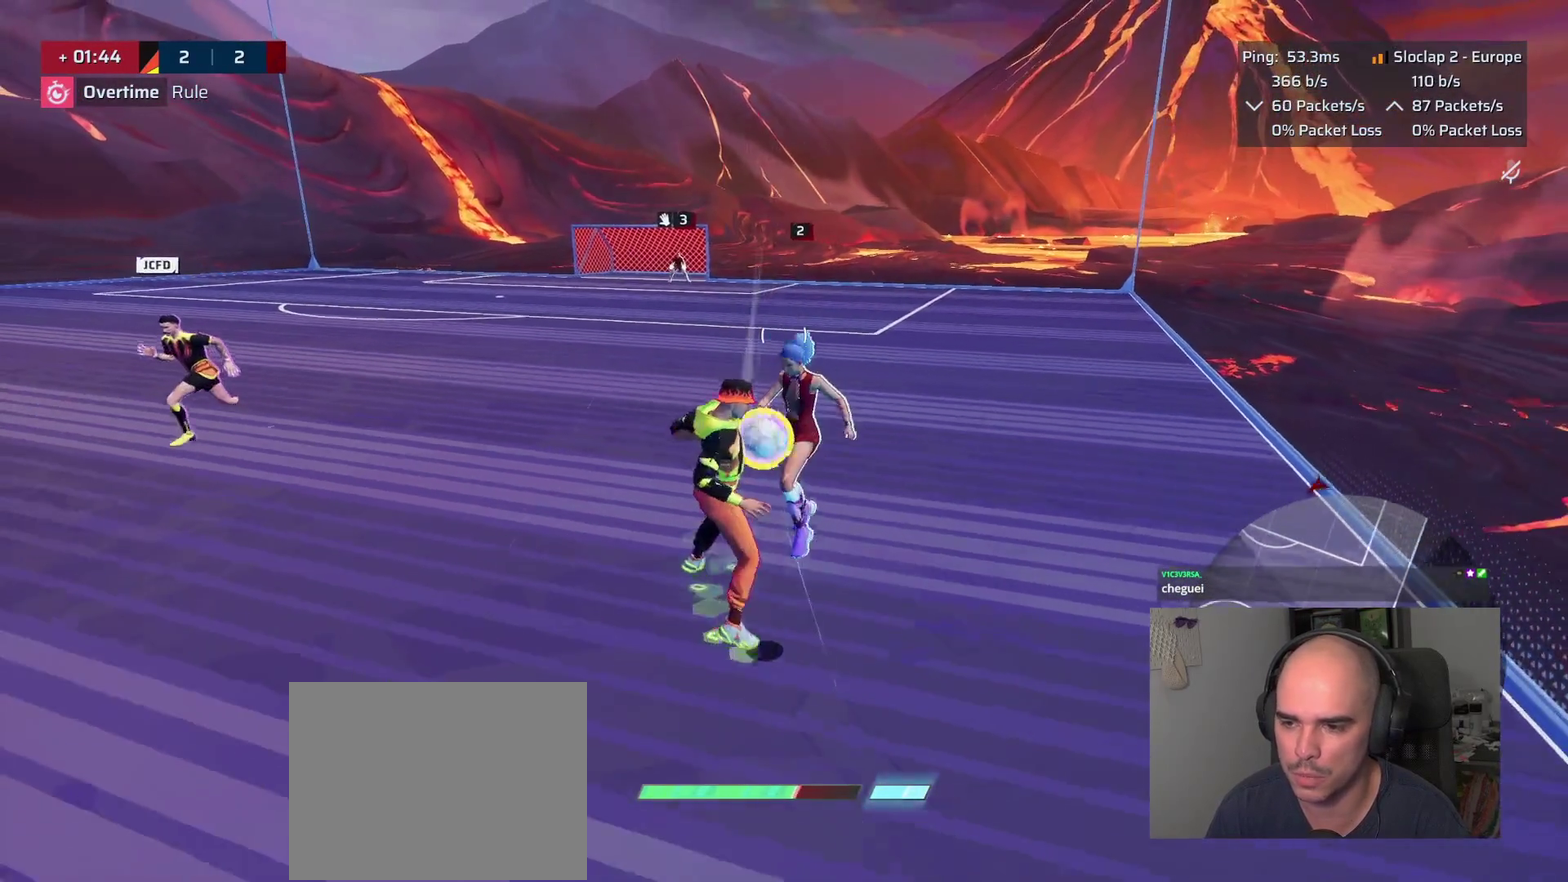
{"buttons": ["CROSS", "L1"], "left_stick": "up", "right_stick": "center", "events": [[383, "left_stick", "up"], [433, "CROSS", "down"], [433, "R1", "down"], [500, "R1", "up"]]}
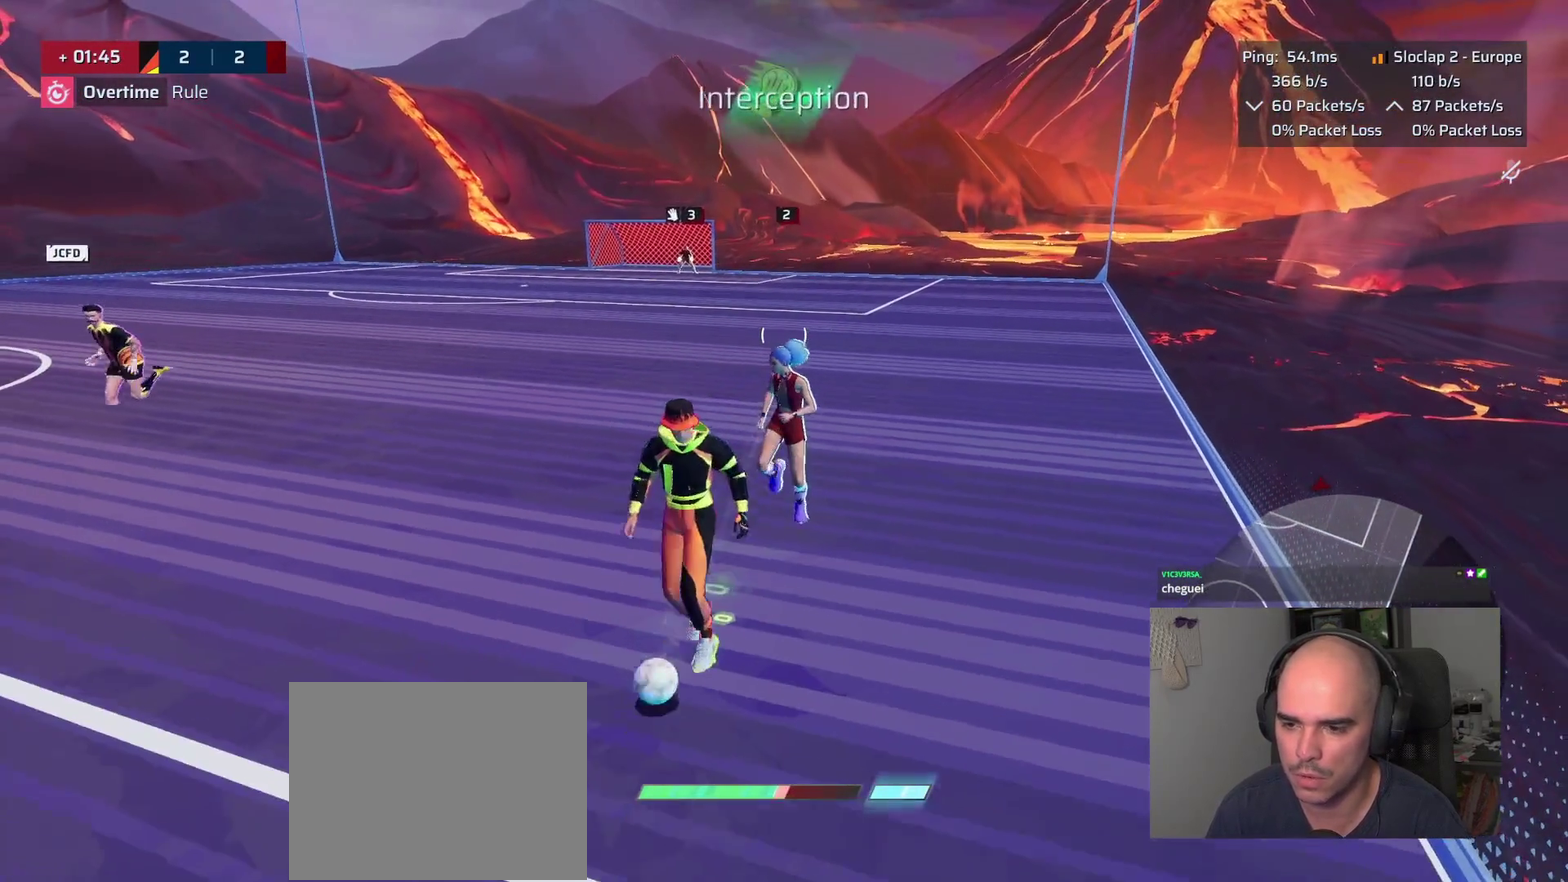
{"buttons": ["L1"], "left_stick": "up", "right_stick": "center", "events": [[33, "CROSS", "up"]]}
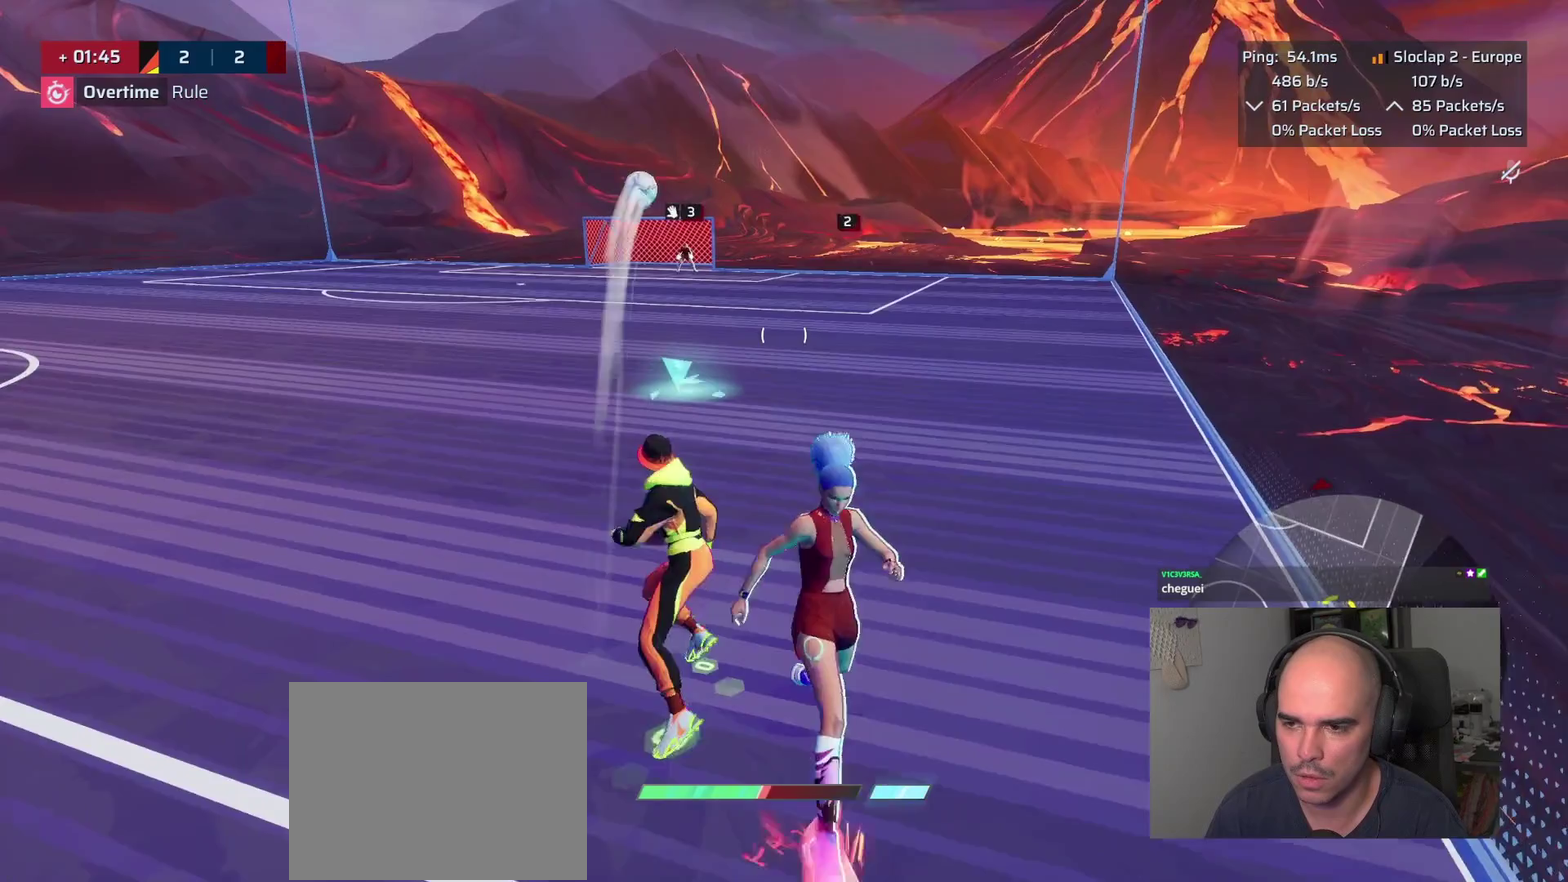
{"buttons": ["L1"], "left_stick": "up", "right_stick": "up", "events": [[100, "L3", "down"], [250, "L3", "up"], [483, "right_stick", "up"]]}
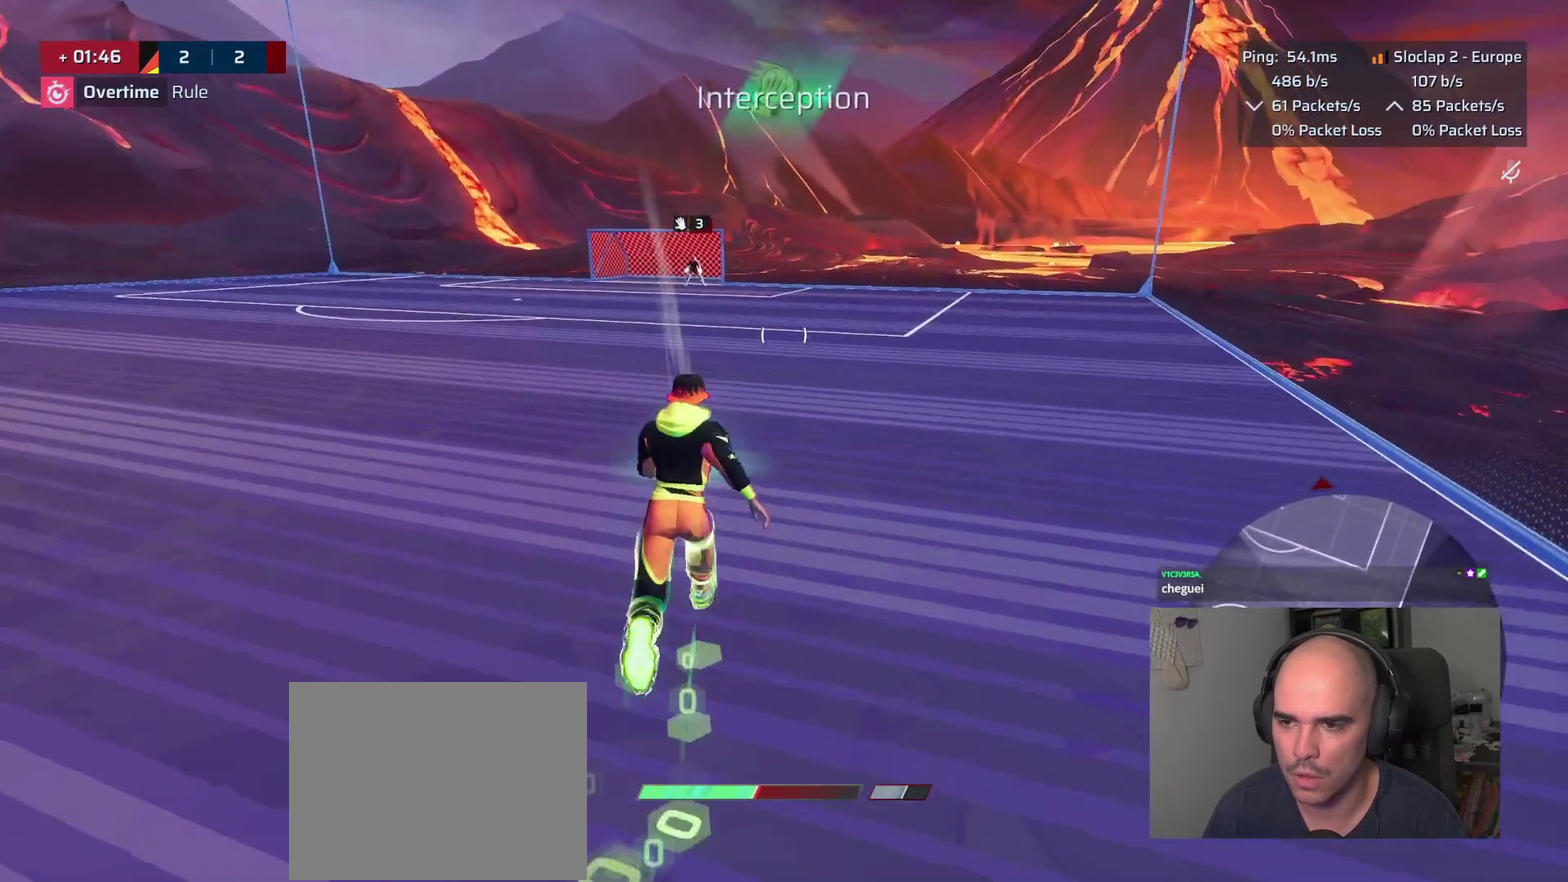
{"buttons": ["L1"], "left_stick": "up", "right_stick": "up"}
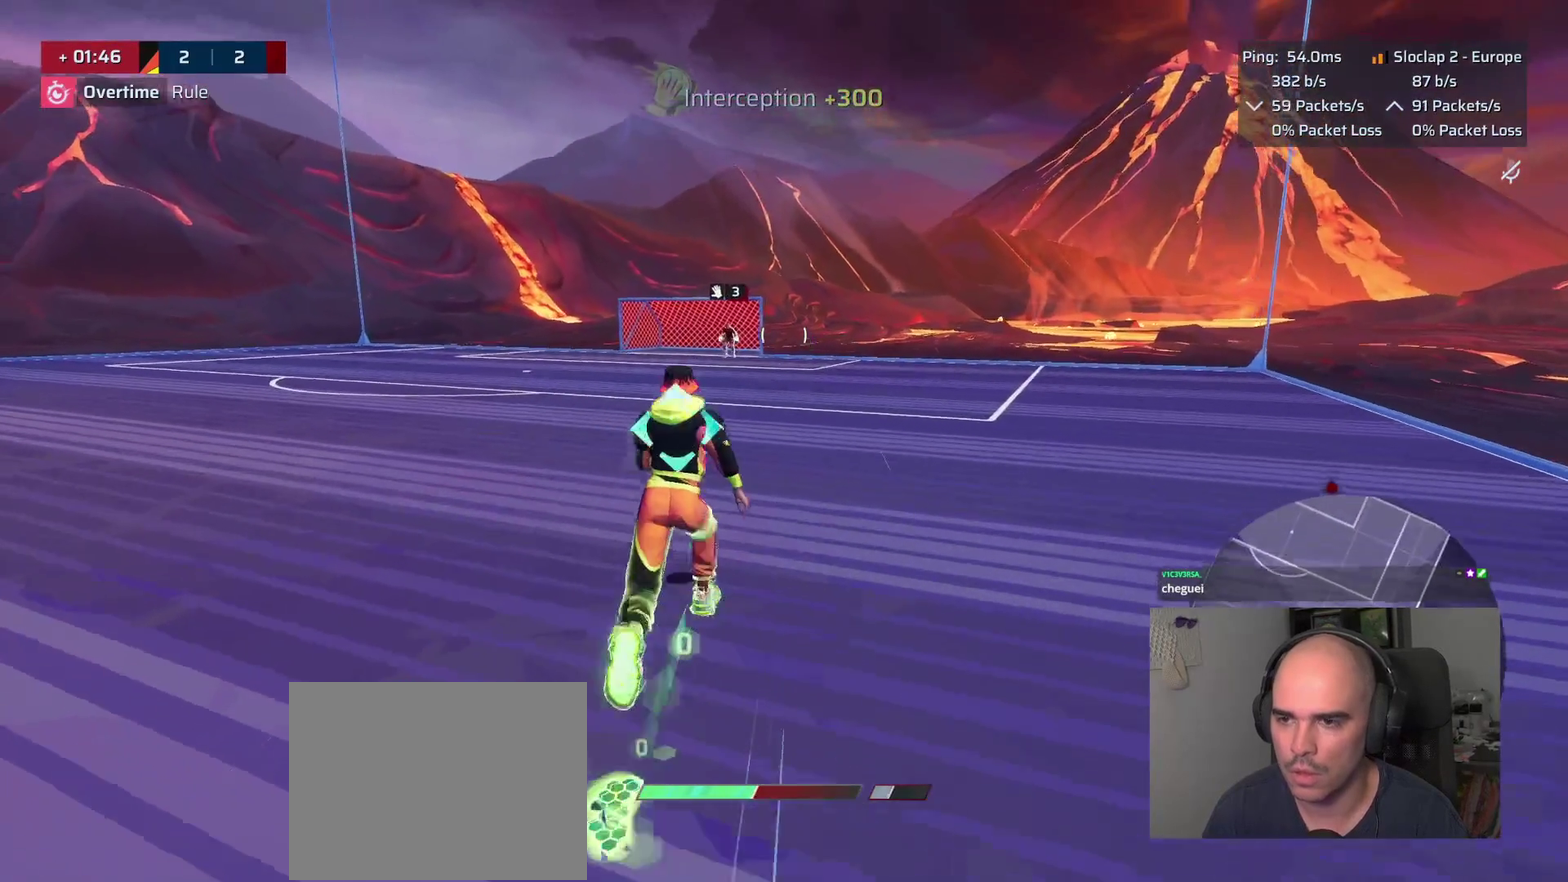
{"buttons": ["L1"], "left_stick": "up", "right_stick": "up-left", "events": [[50, "right_stick", "up-left"], [183, "right_stick", "up"], [383, "right_stick", "up-left"]]}
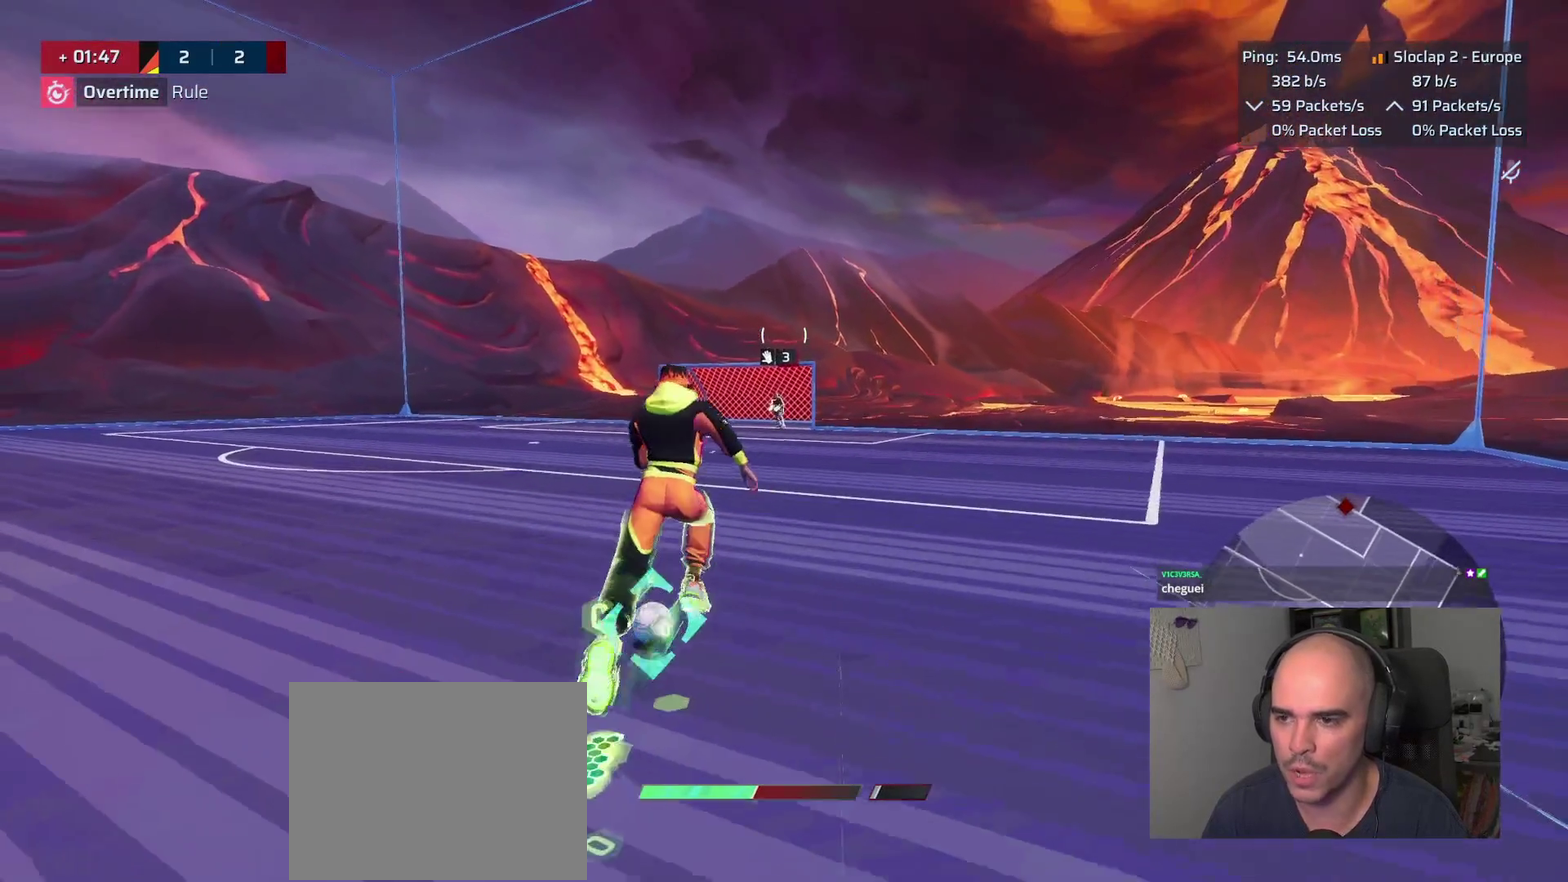
{"buttons": ["L1", "R2"], "left_stick": "up", "right_stick": "up", "events": [[100, "R2", "down"], [383, "right_stick", "up"]]}
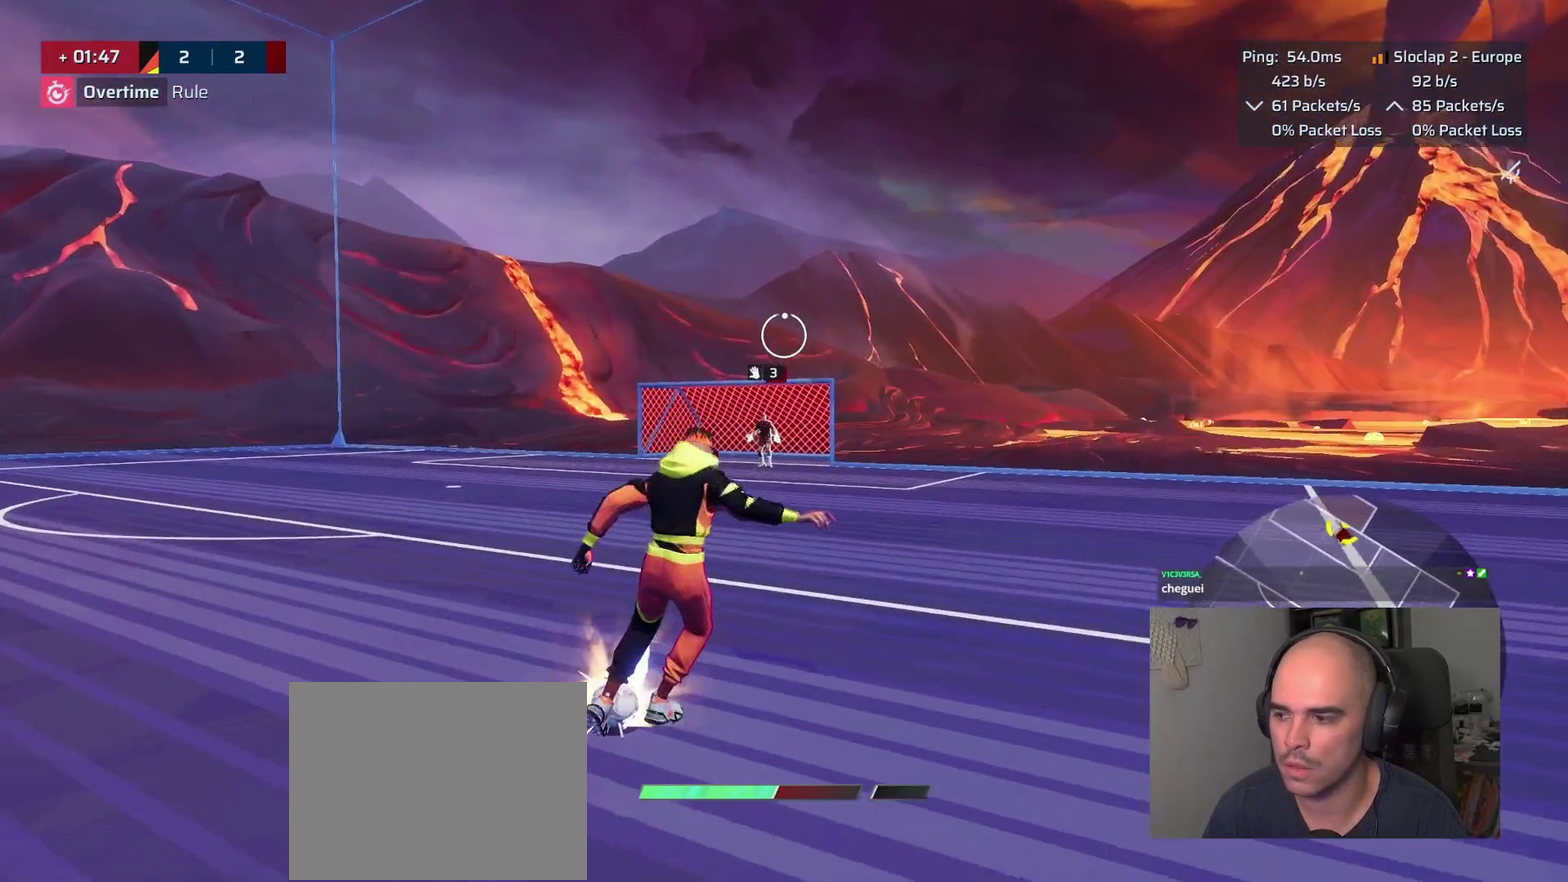
{"buttons": ["L1"], "left_stick": "up", "right_stick": "center", "events": [[283, "right_stick", "center"], [317, "R2", "up"]]}
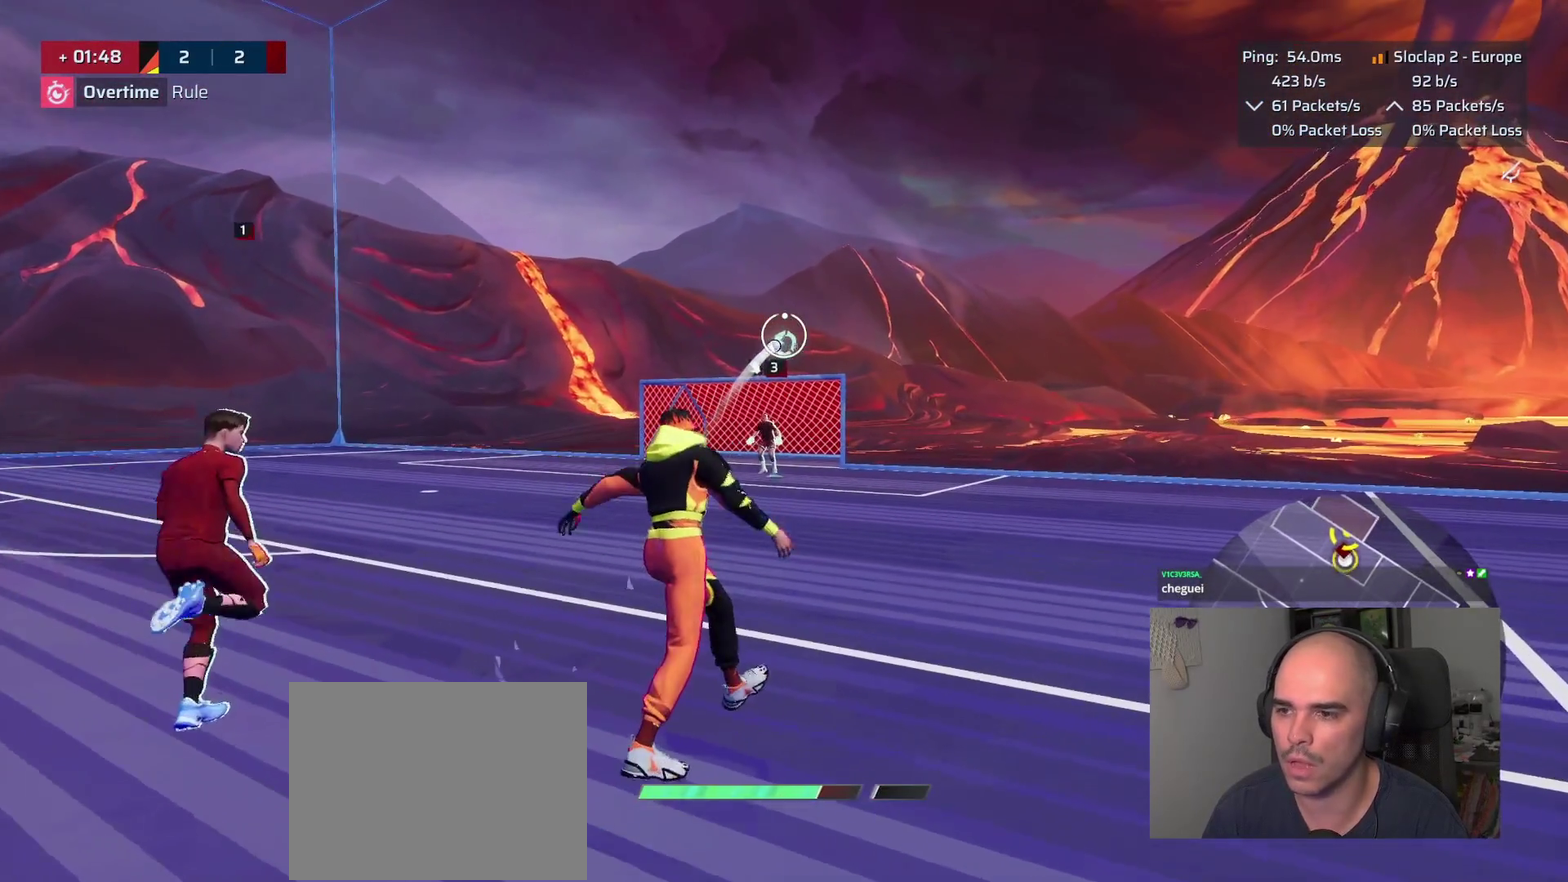
{"buttons": [], "left_stick": "down-left", "right_stick": "center", "events": [[67, "L1", "up"], [183, "left_stick", "down-right"], [350, "left_stick", "up-right"], [450, "left_stick", "down-left"]]}
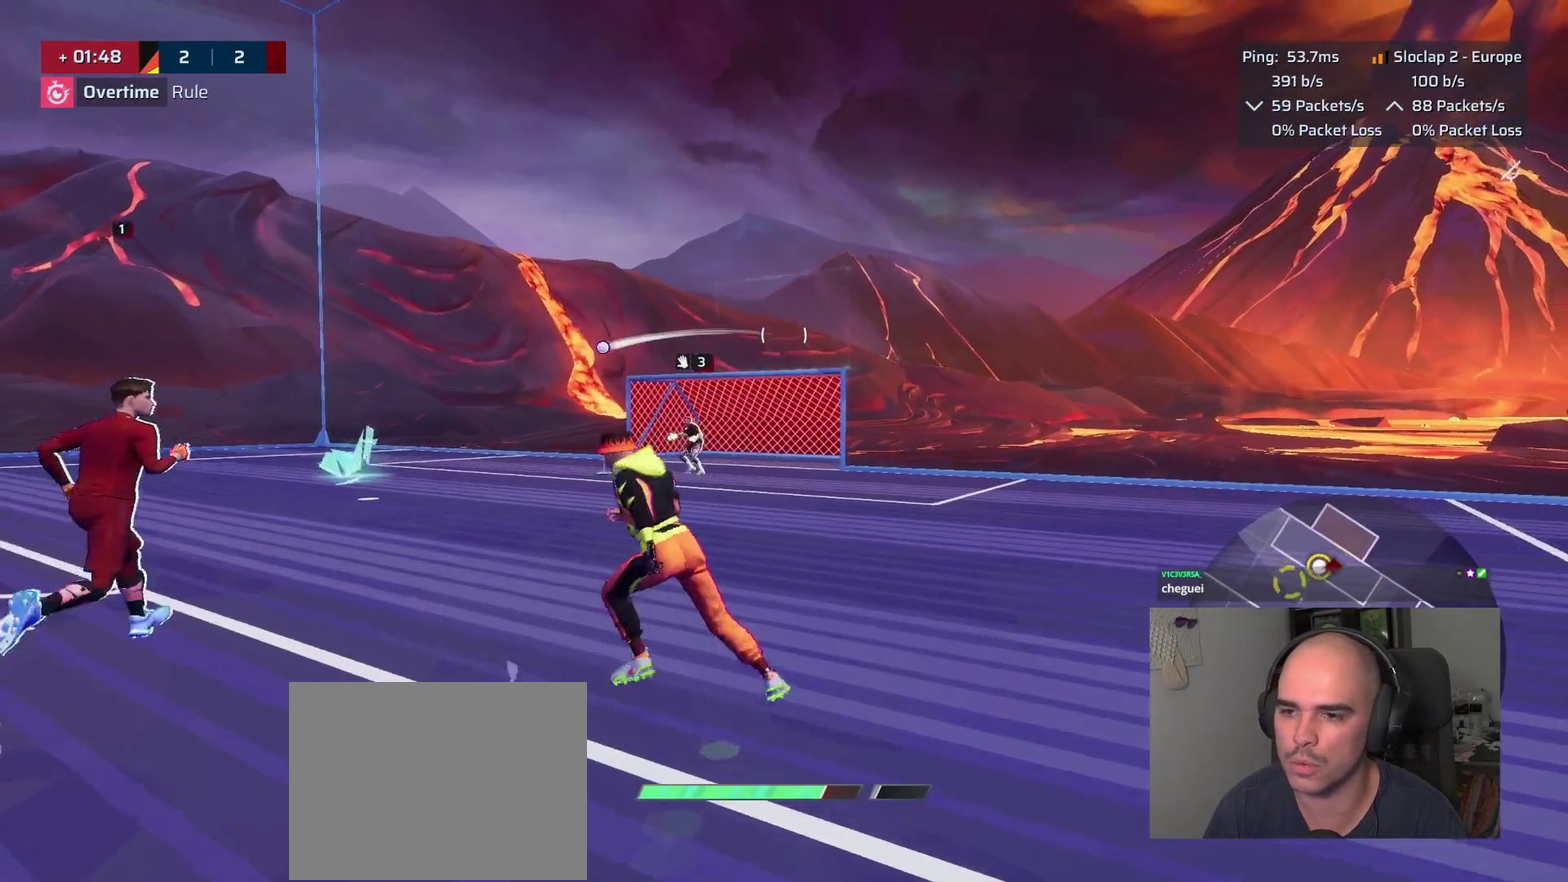
{"buttons": [], "left_stick": "down-left", "right_stick": "center", "events": [[33, "right_stick", "down-left"], [100, "left_stick", "up-right"], [233, "right_stick", "center"], [383, "left_stick", "down-left"]]}
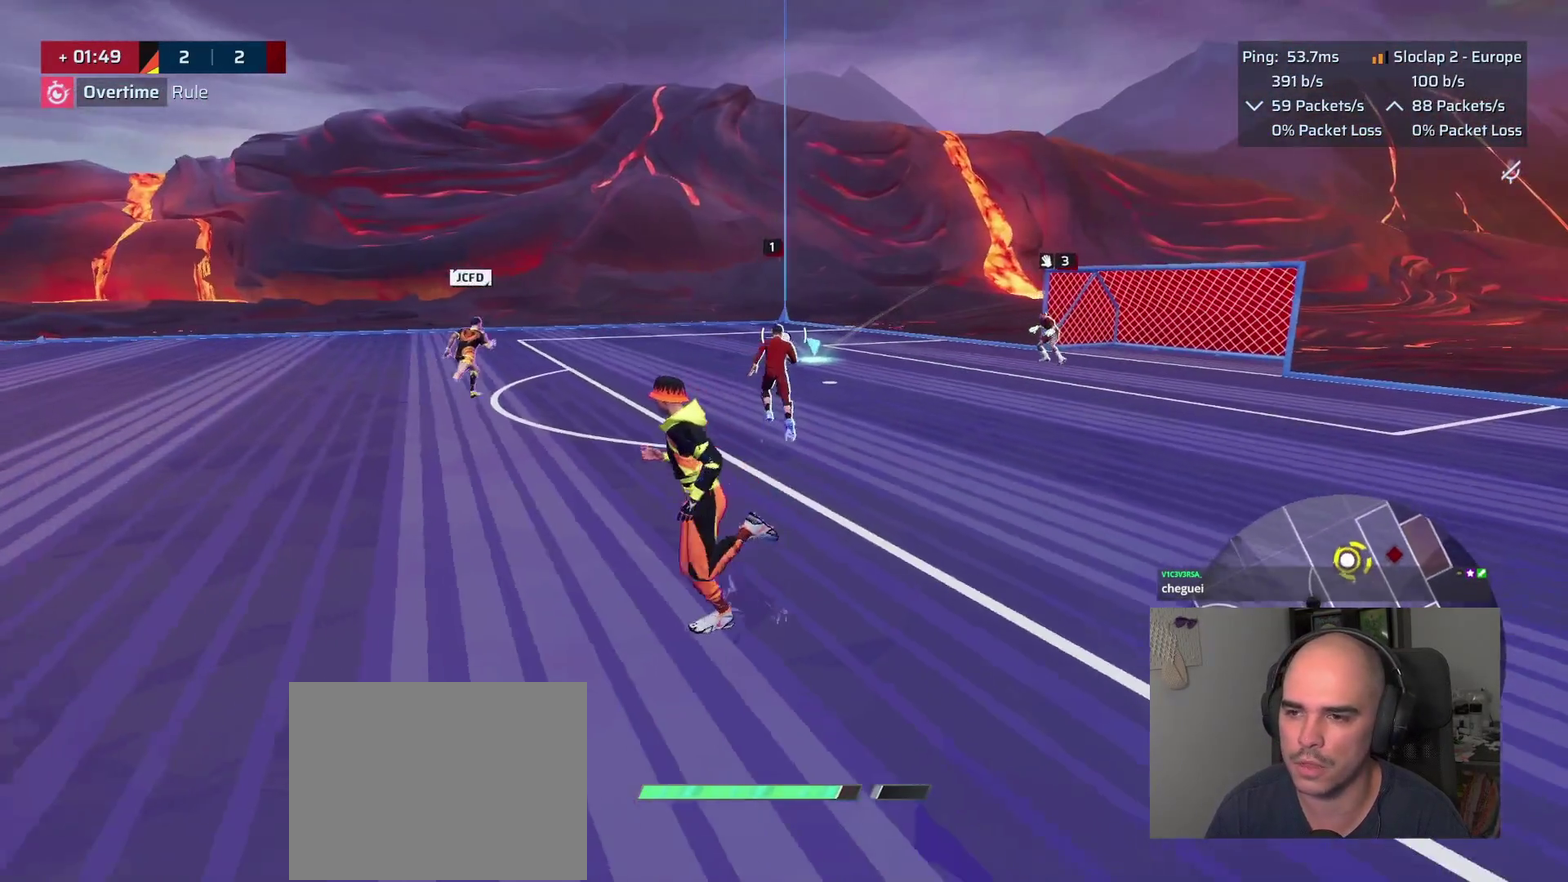
{"buttons": ["L1"], "left_stick": "up-right", "right_stick": "center", "events": [[233, "left_stick", "up-right"], [467, "L1", "down"]]}
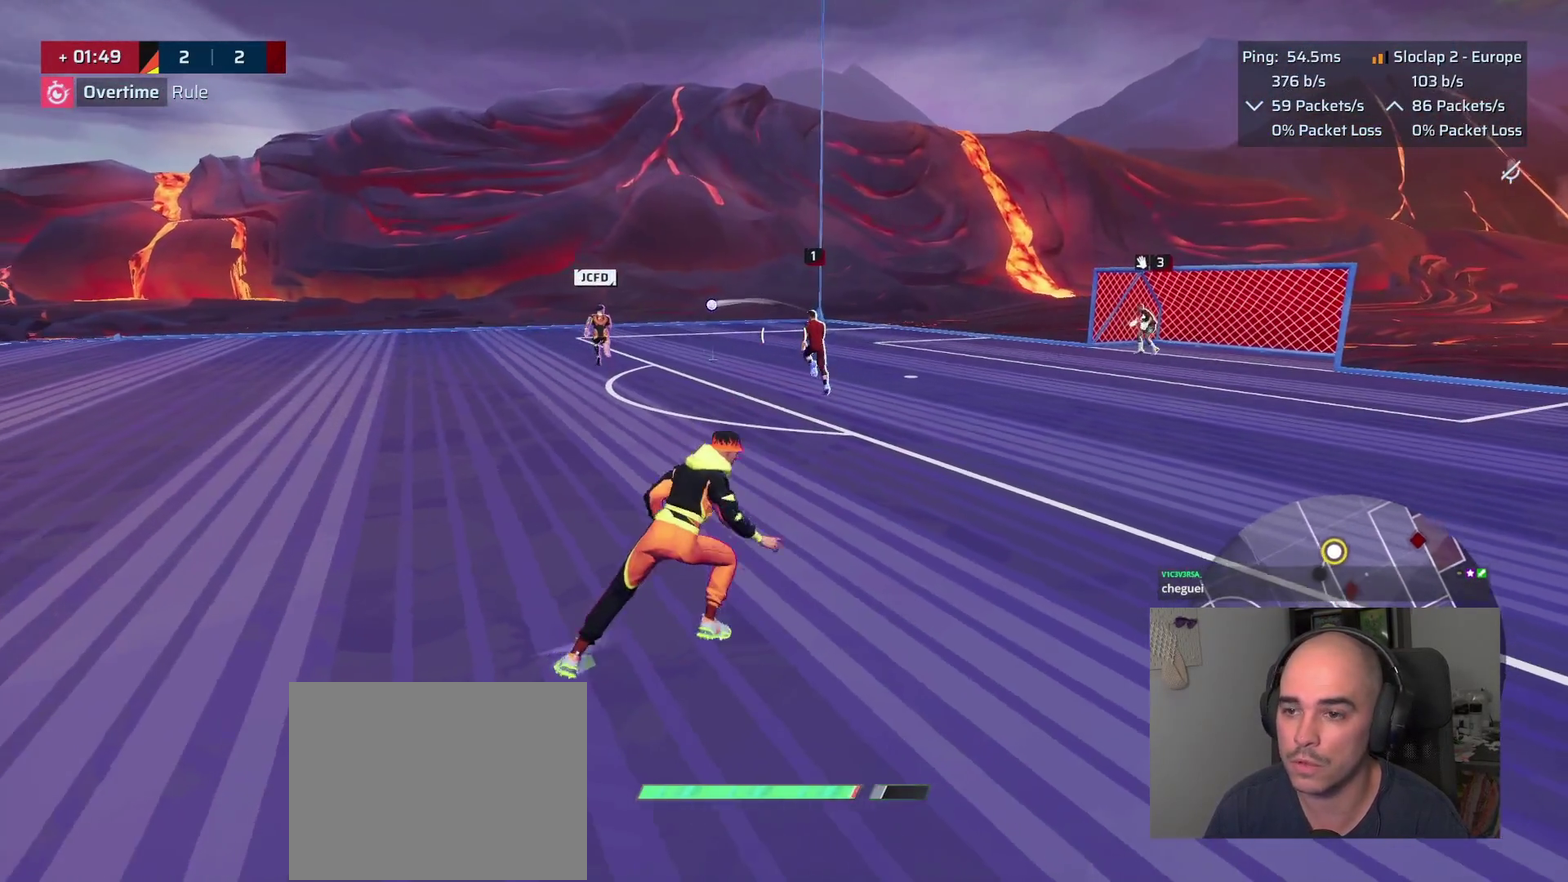
{"buttons": ["L1"], "left_stick": "up-right", "right_stick": "center"}
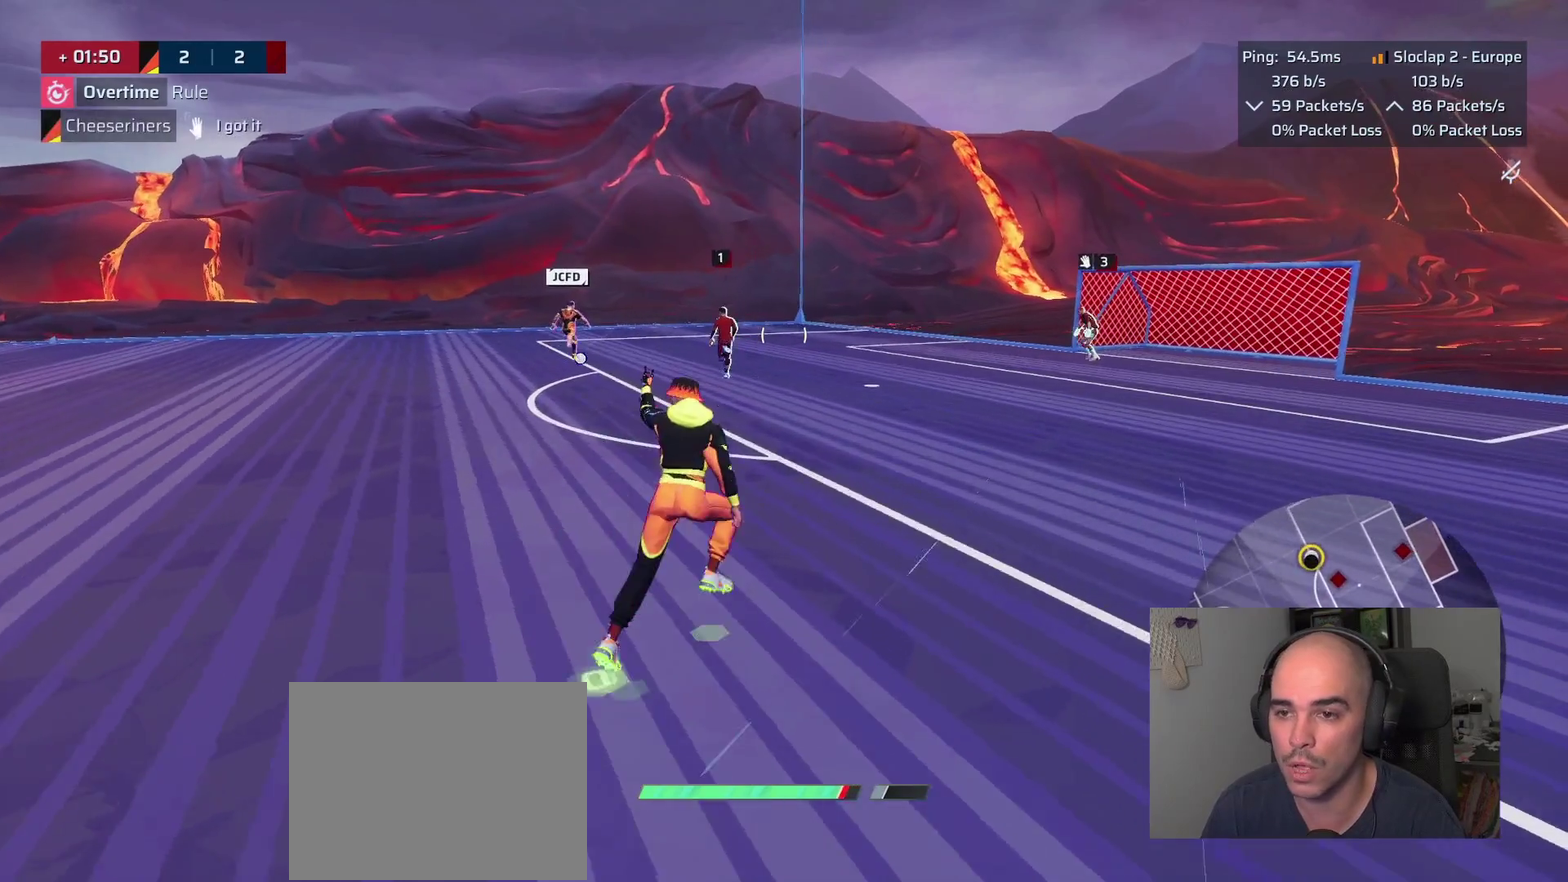
{"buttons": ["L1"], "left_stick": "up", "right_stick": "center", "events": [[133, "right_stick", "right"], [217, "left_stick", "up"], [250, "right_stick", "center"], [300, "left_stick", "up-right"], [483, "left_stick", "up"]]}
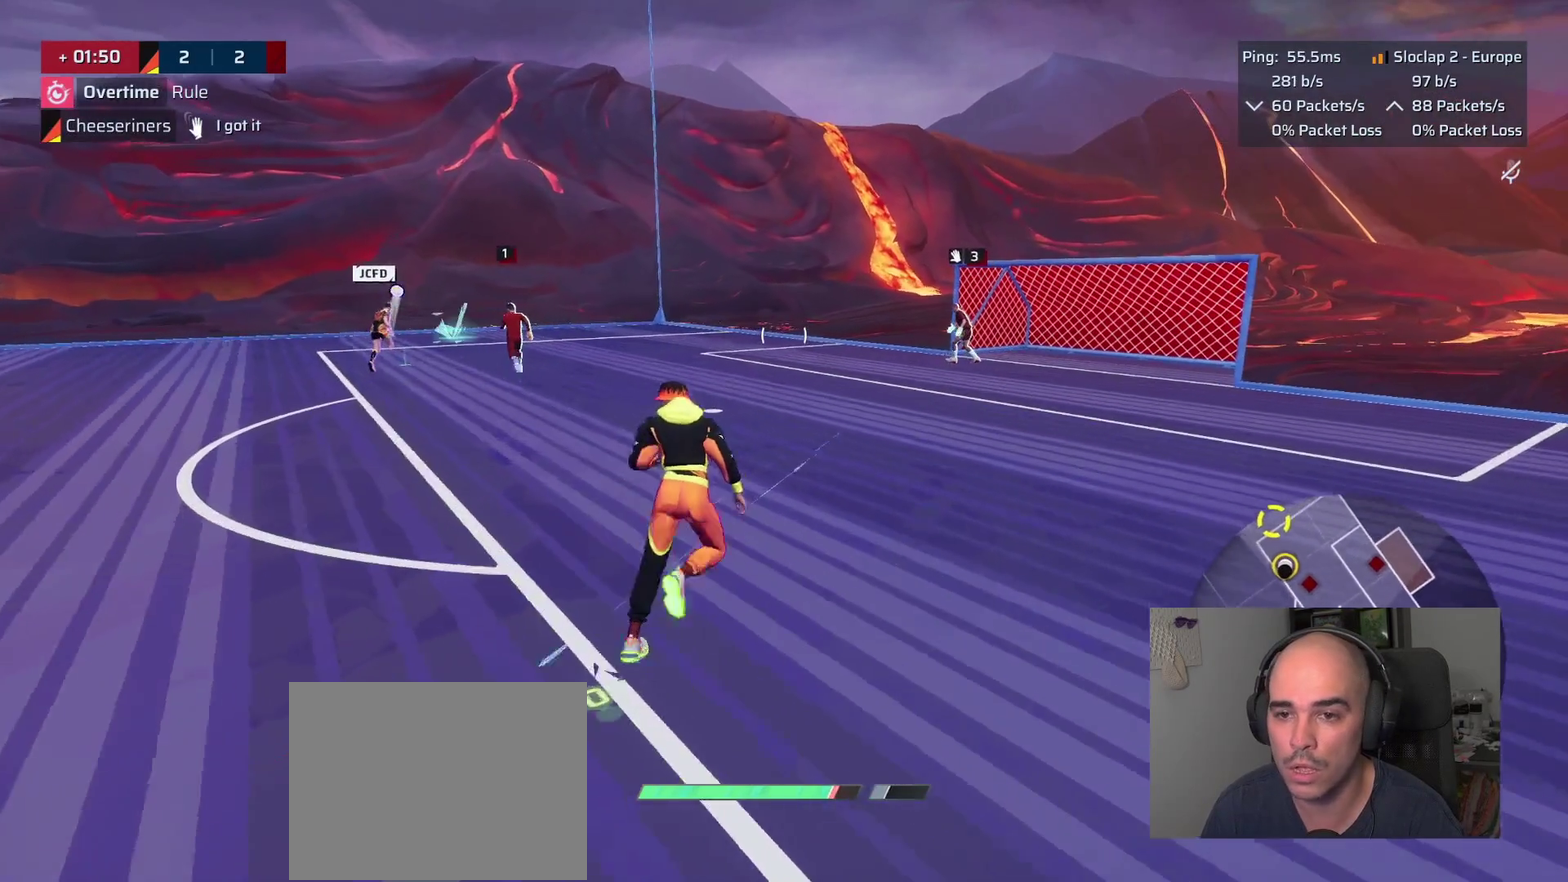
{"buttons": ["L1"], "left_stick": "up", "right_stick": "center", "events": []}
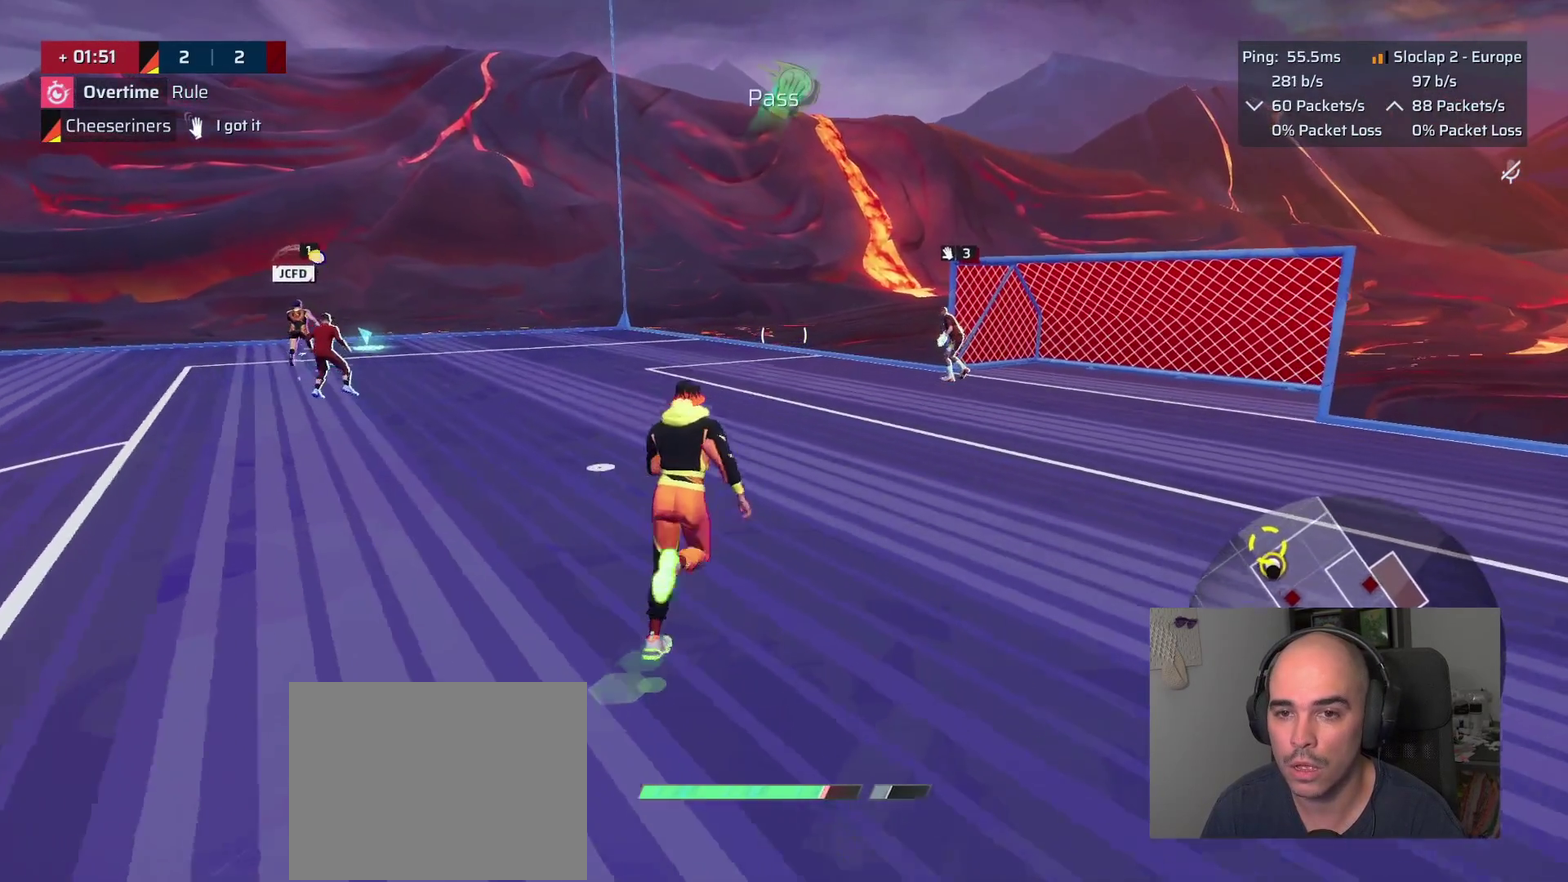
{"buttons": ["L1"], "left_stick": "up", "right_stick": "center", "events": []}
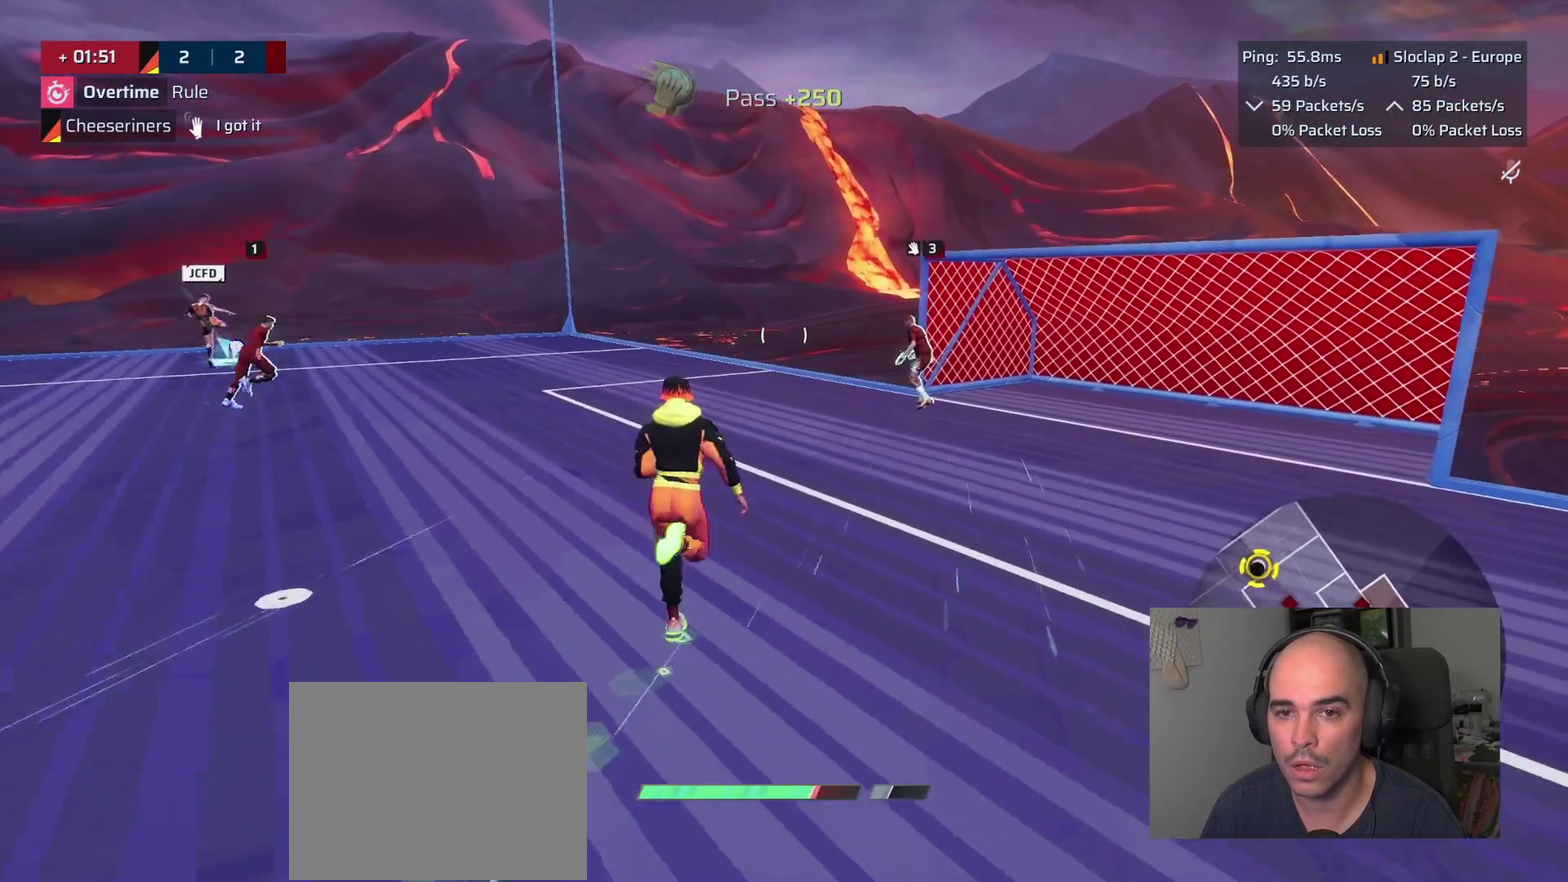
{"buttons": ["L1"], "left_stick": "down", "right_stick": "center", "events": [[317, "left_stick", "left"], [417, "left_stick", "up-right"], [500, "left_stick", "down"]]}
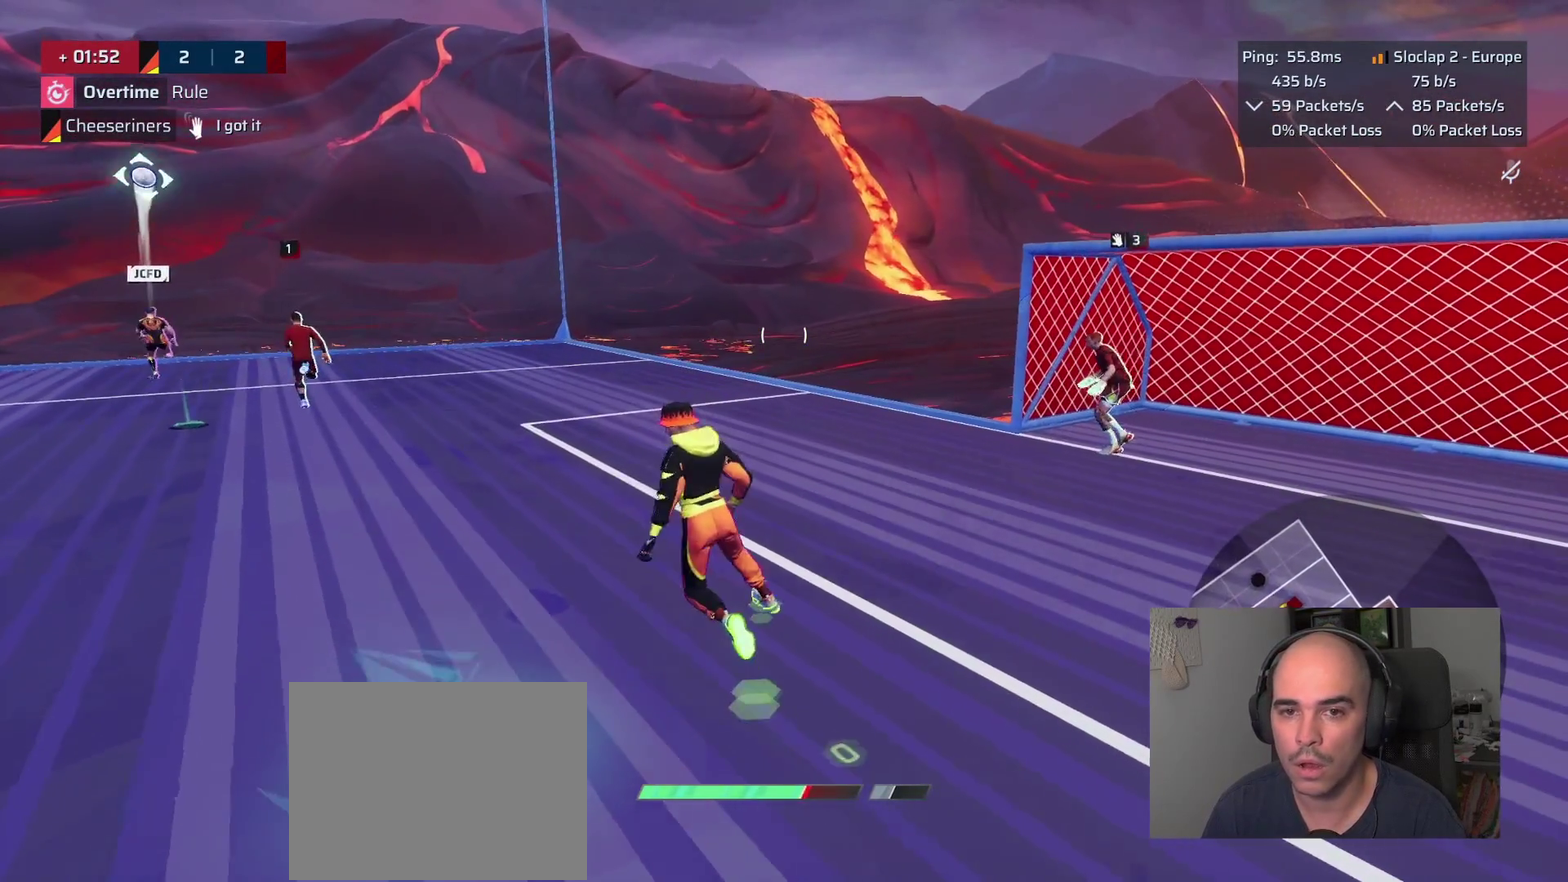
{"buttons": ["SQUARE", "L1"], "left_stick": "up-right", "right_stick": "center"}
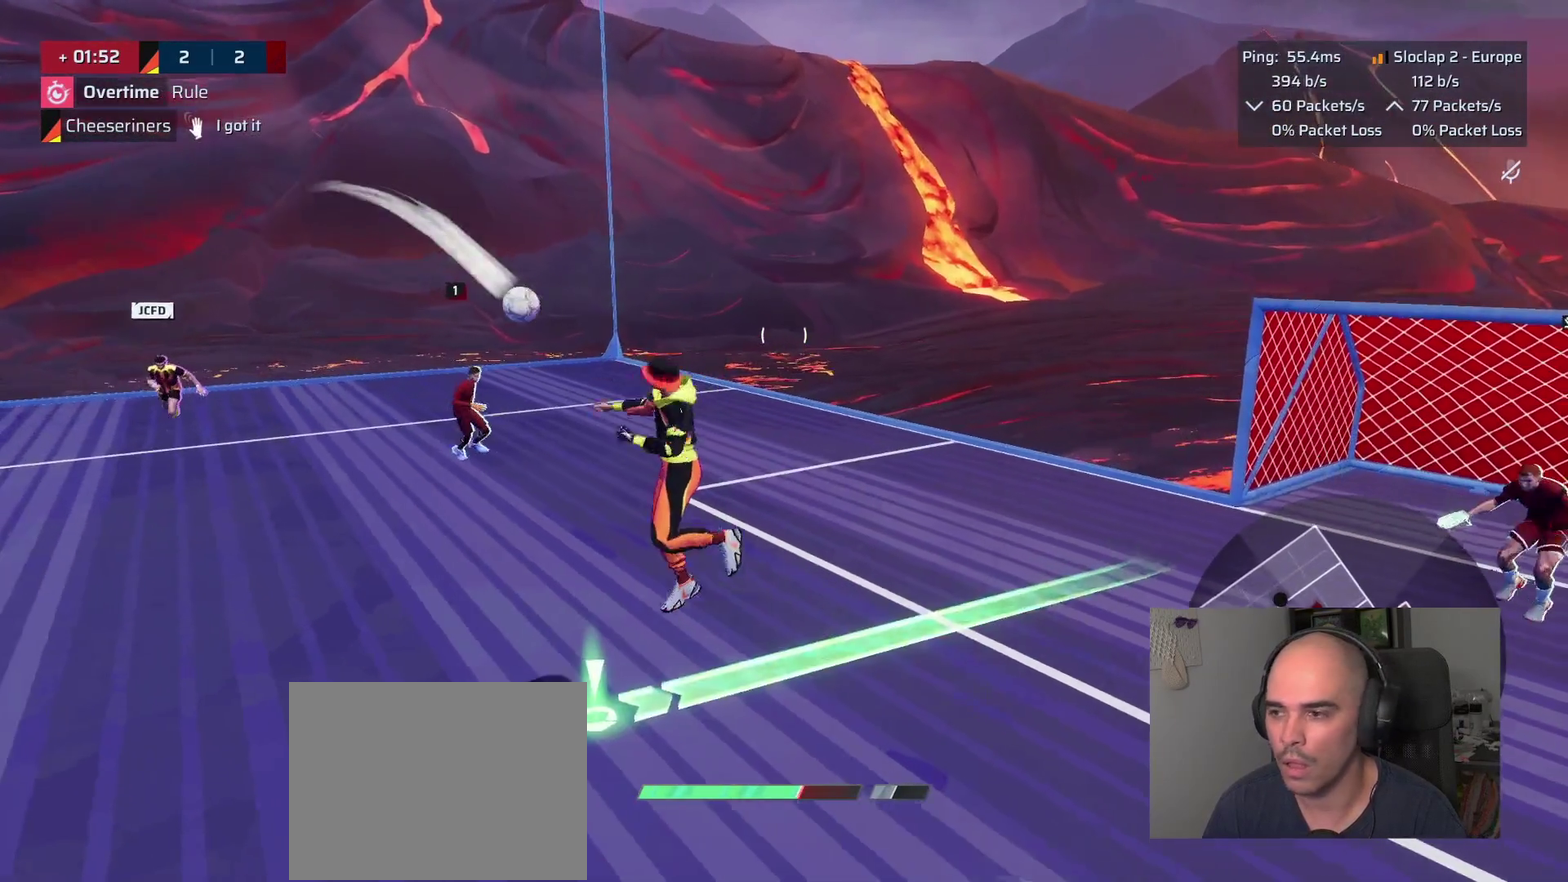
{"buttons": [], "left_stick": "up-right", "right_stick": "center", "events": [[350, "SQUARE", "up"], [450, "L1", "up"]]}
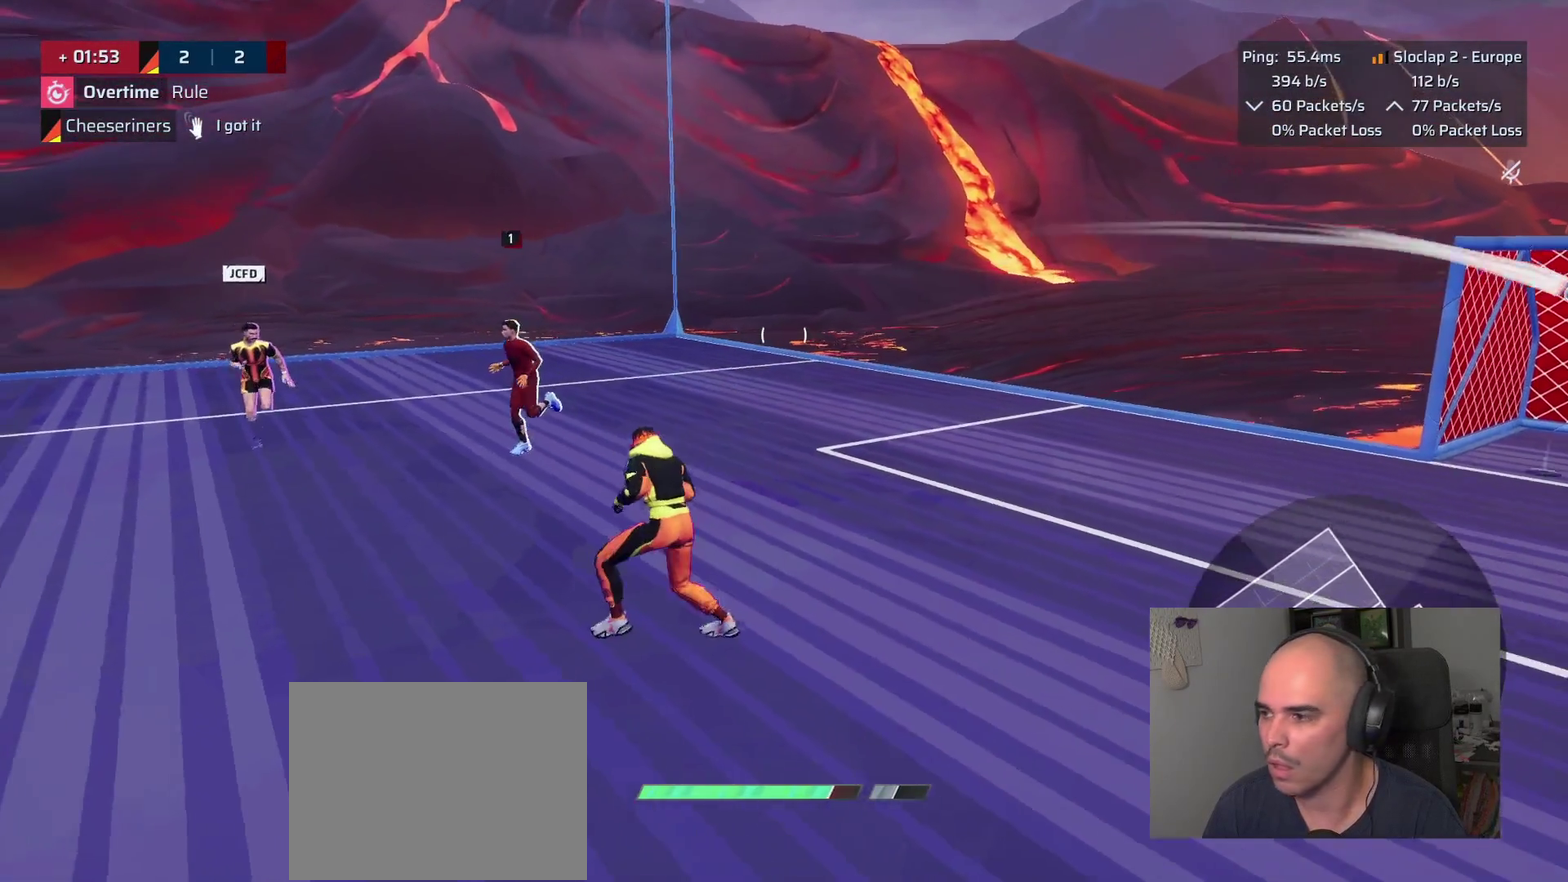
{"buttons": [], "left_stick": "up-right", "right_stick": "center", "events": [[50, "right_stick", "right"], [167, "right_stick", "center"]]}
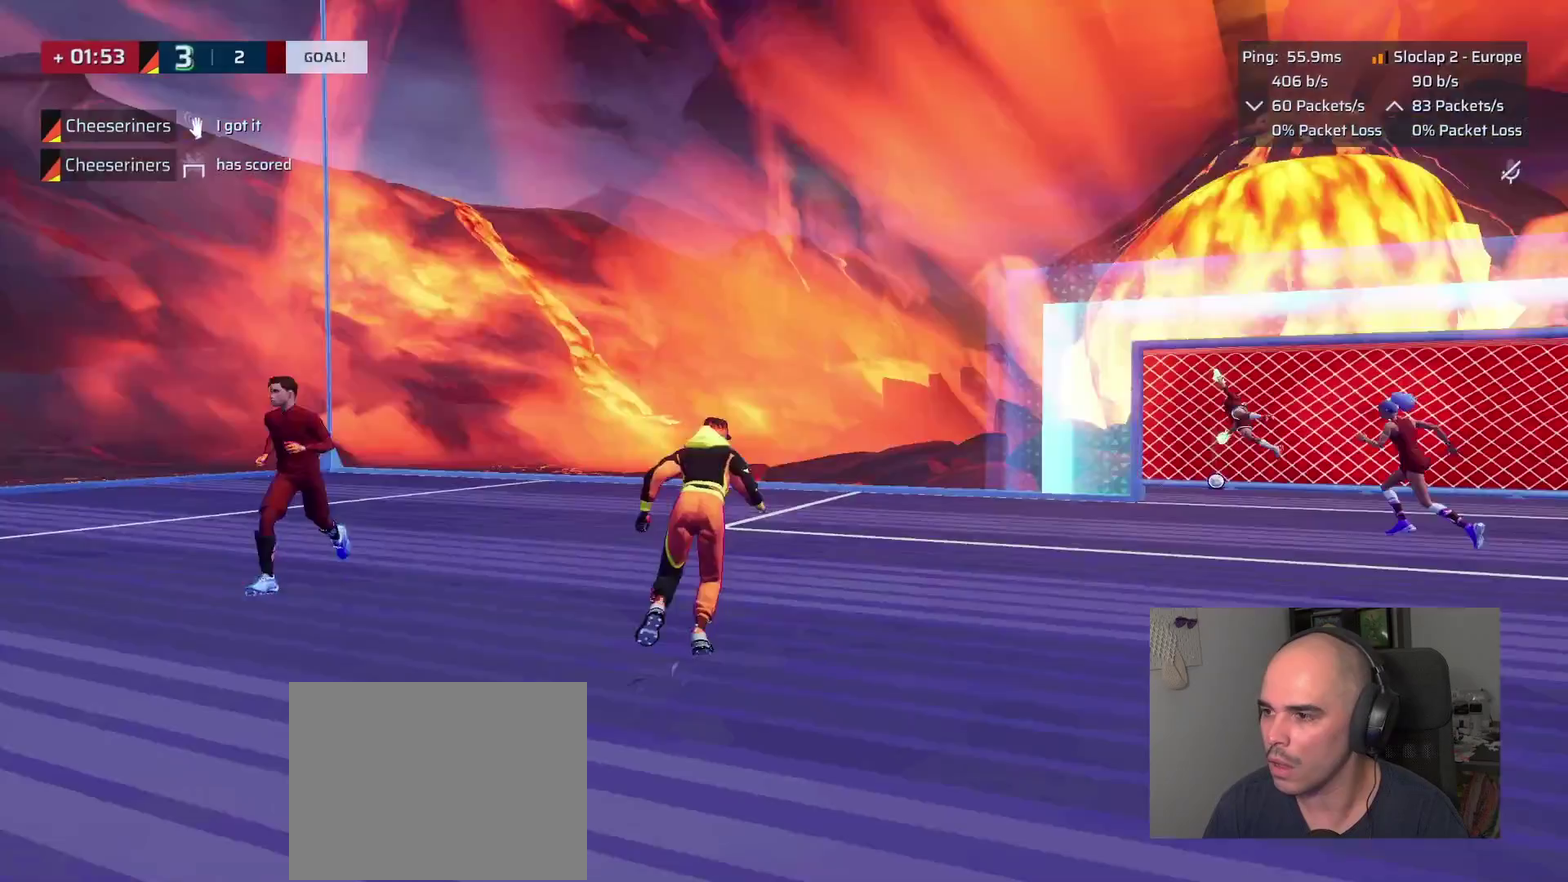
{"buttons": [], "left_stick": "center", "right_stick": "center", "events": [[117, "left_stick", "center"]]}